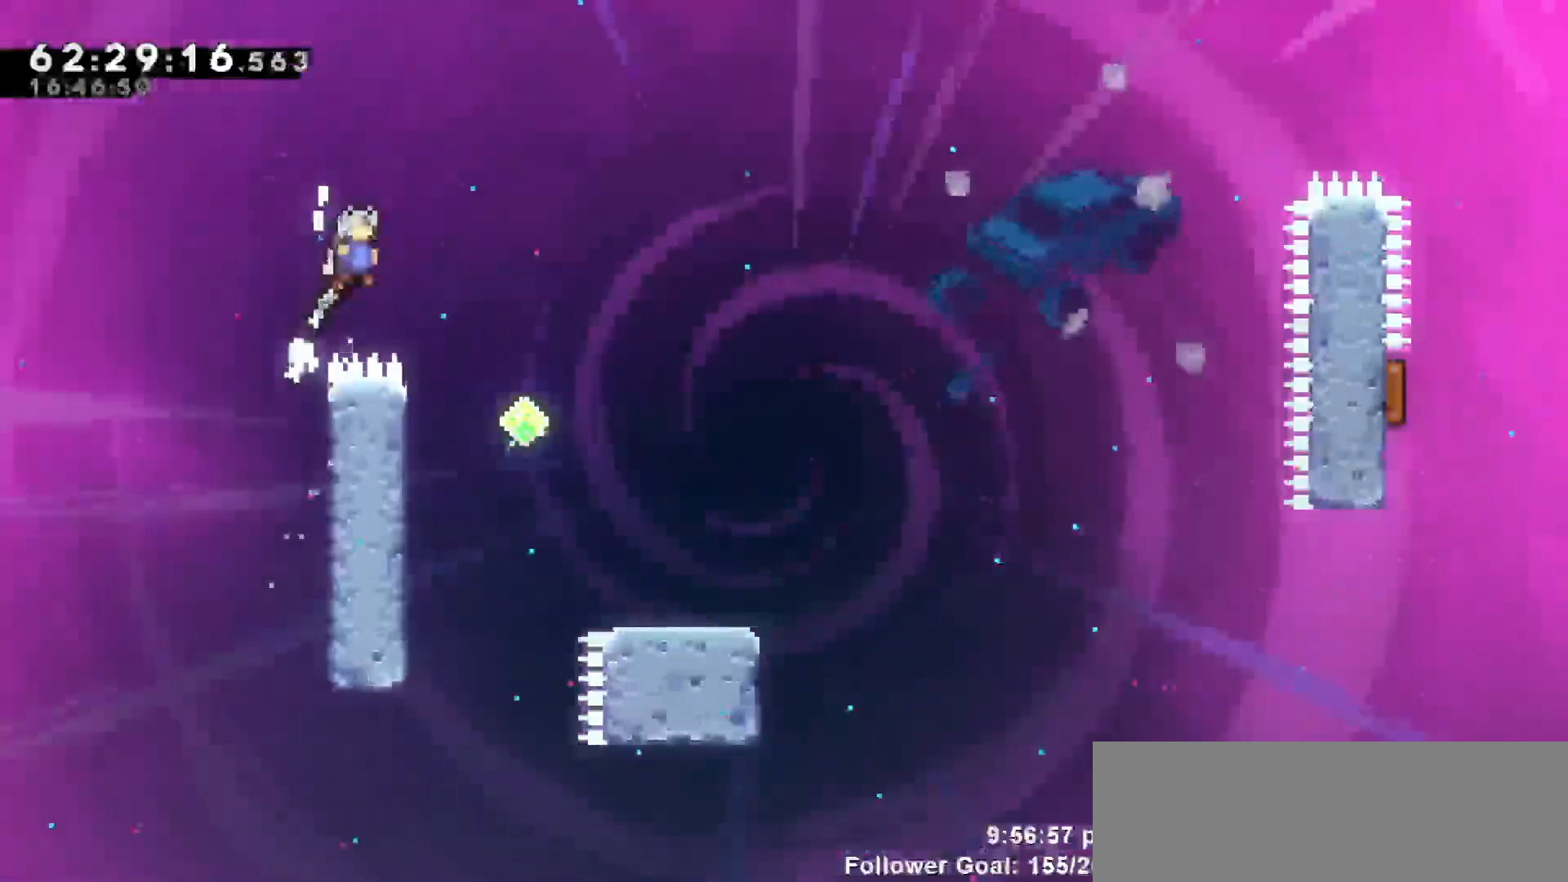
Gameplay with keyboard; each line is a JSON object with the keys held at the frame after it. "events" lists presses ("down") and releases ("up") of "dash", "demo", "down", "escape", "grab", "jump", "jump2", "left", "return", "right", "talk" and "up" between this image and that frame as [ms after this image, input, new state], when the widget could be followed in between. No other keys are recorded. Mouse input is not recorded. Key names are as the overlay labels them; some are game actions (e.g. jump) rather than physical keys.
{"keys": ["right"], "events": [[167, "jump", "up"]]}
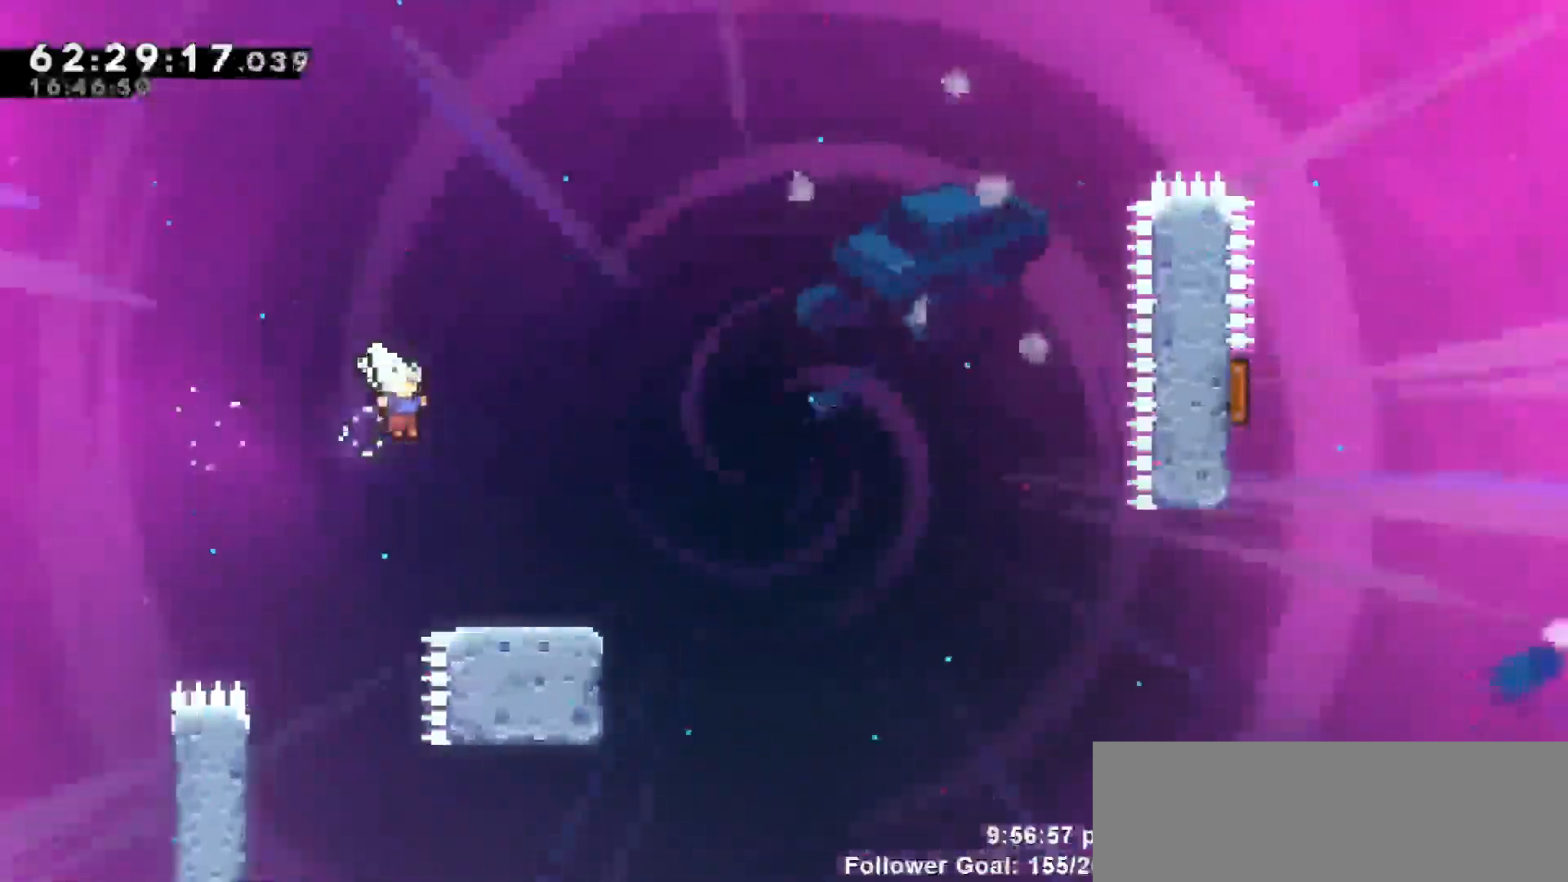
{"keys": ["jump", "right"], "events": [[83, "down", "down"], [117, "dash", "down"], [417, "down", "up"], [417, "jump", "down"], [500, "dash", "up"]]}
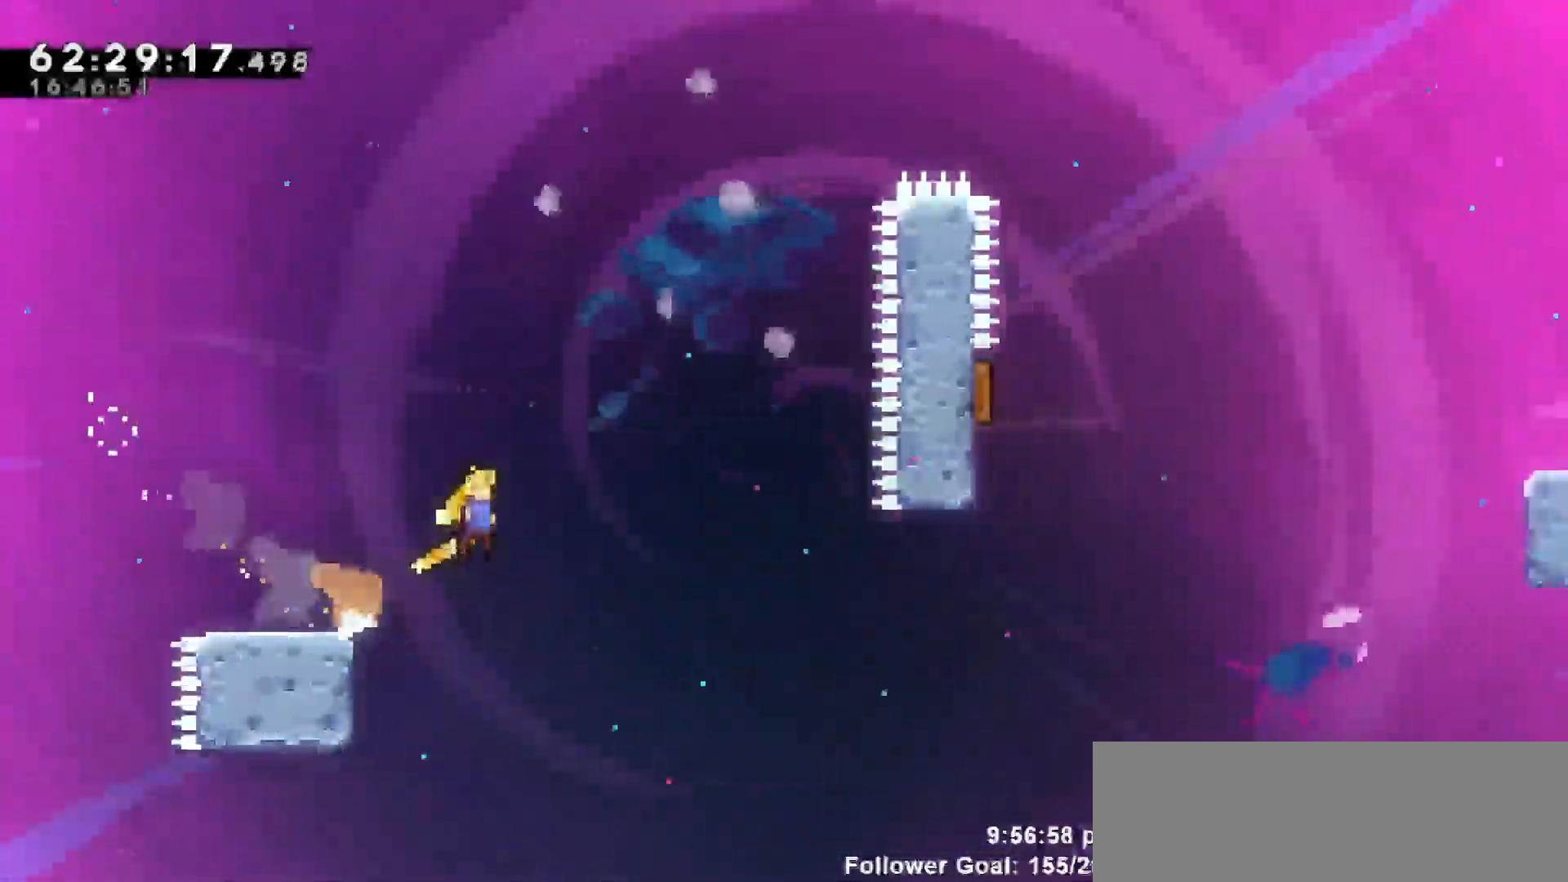
{"keys": ["jump", "right"], "events": []}
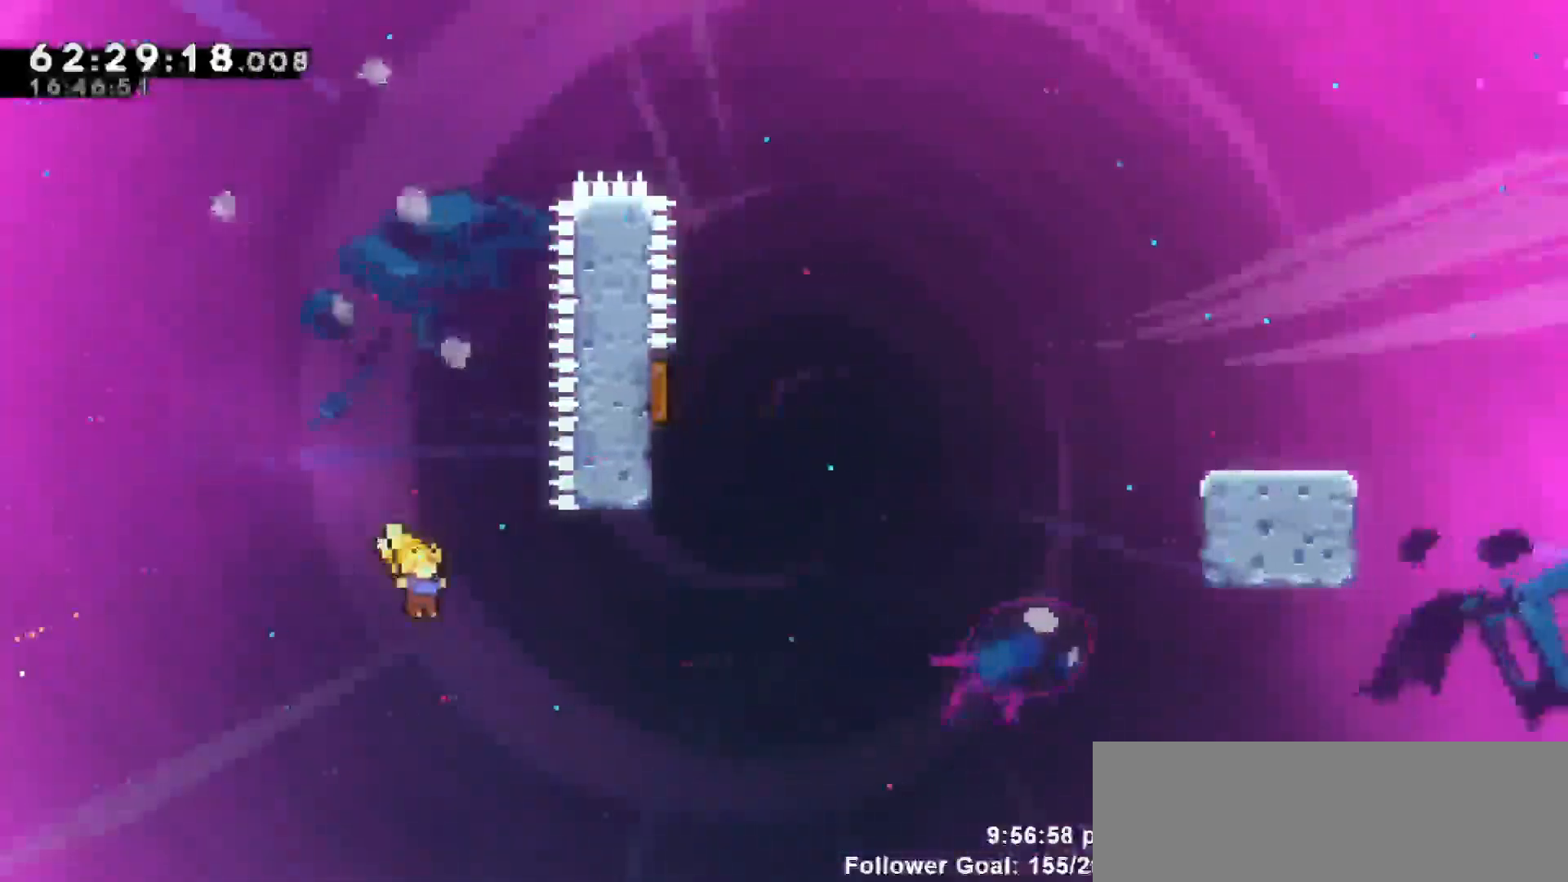
{"keys": ["dash", "up"], "events": [[117, "up", "down"], [250, "dash", "down"], [300, "jump", "up"], [400, "right", "up"]]}
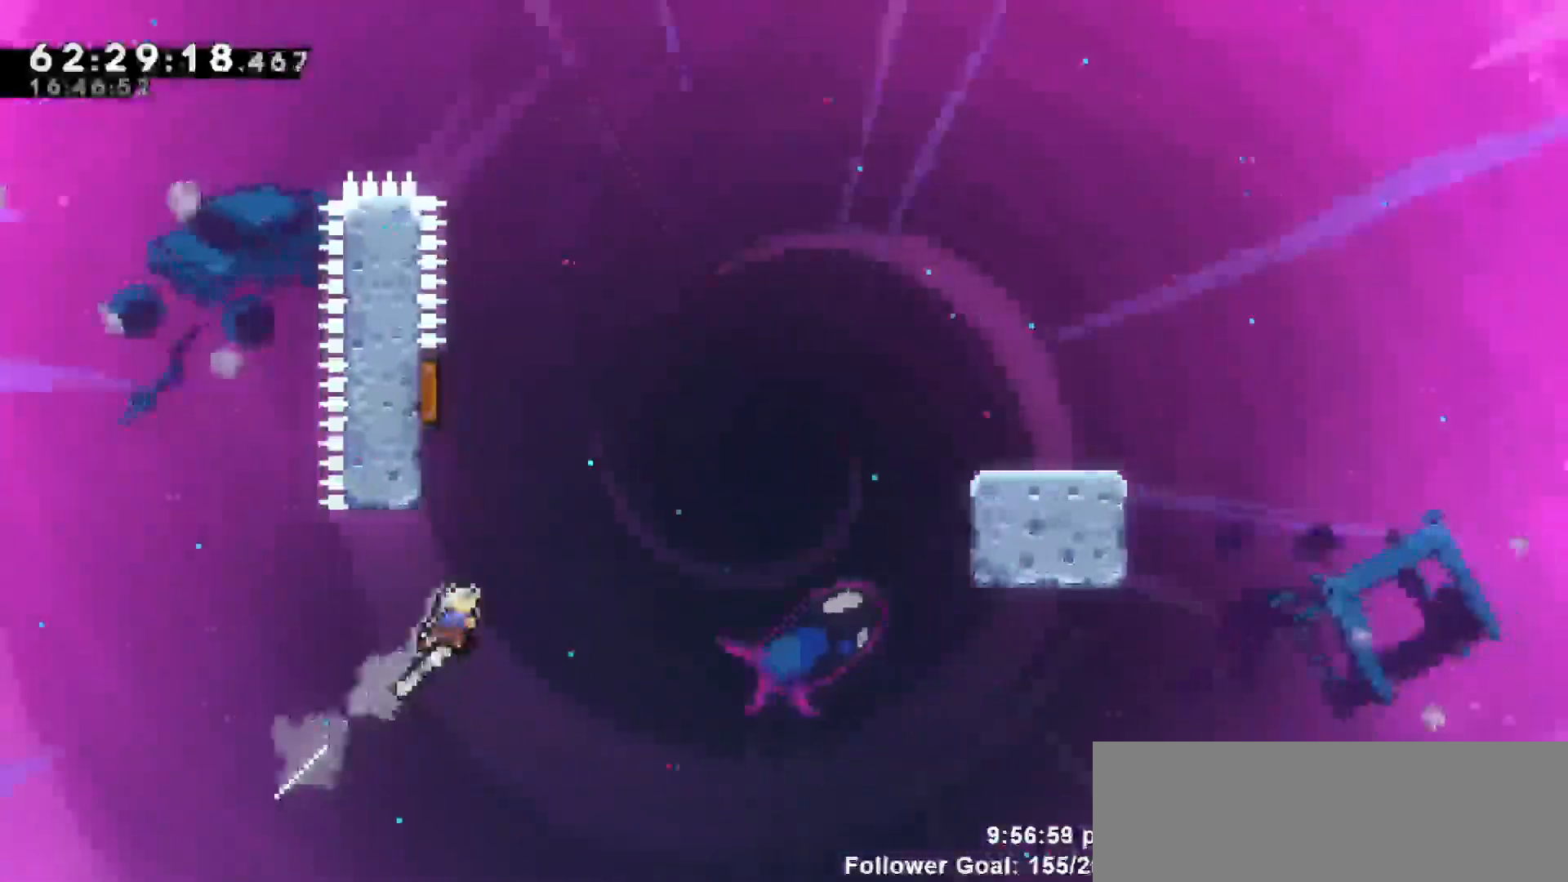
{"keys": ["down"], "events": [[133, "grab", "down"], [267, "dash", "up"], [417, "grab", "up"], [417, "up", "up"], [500, "down", "down"]]}
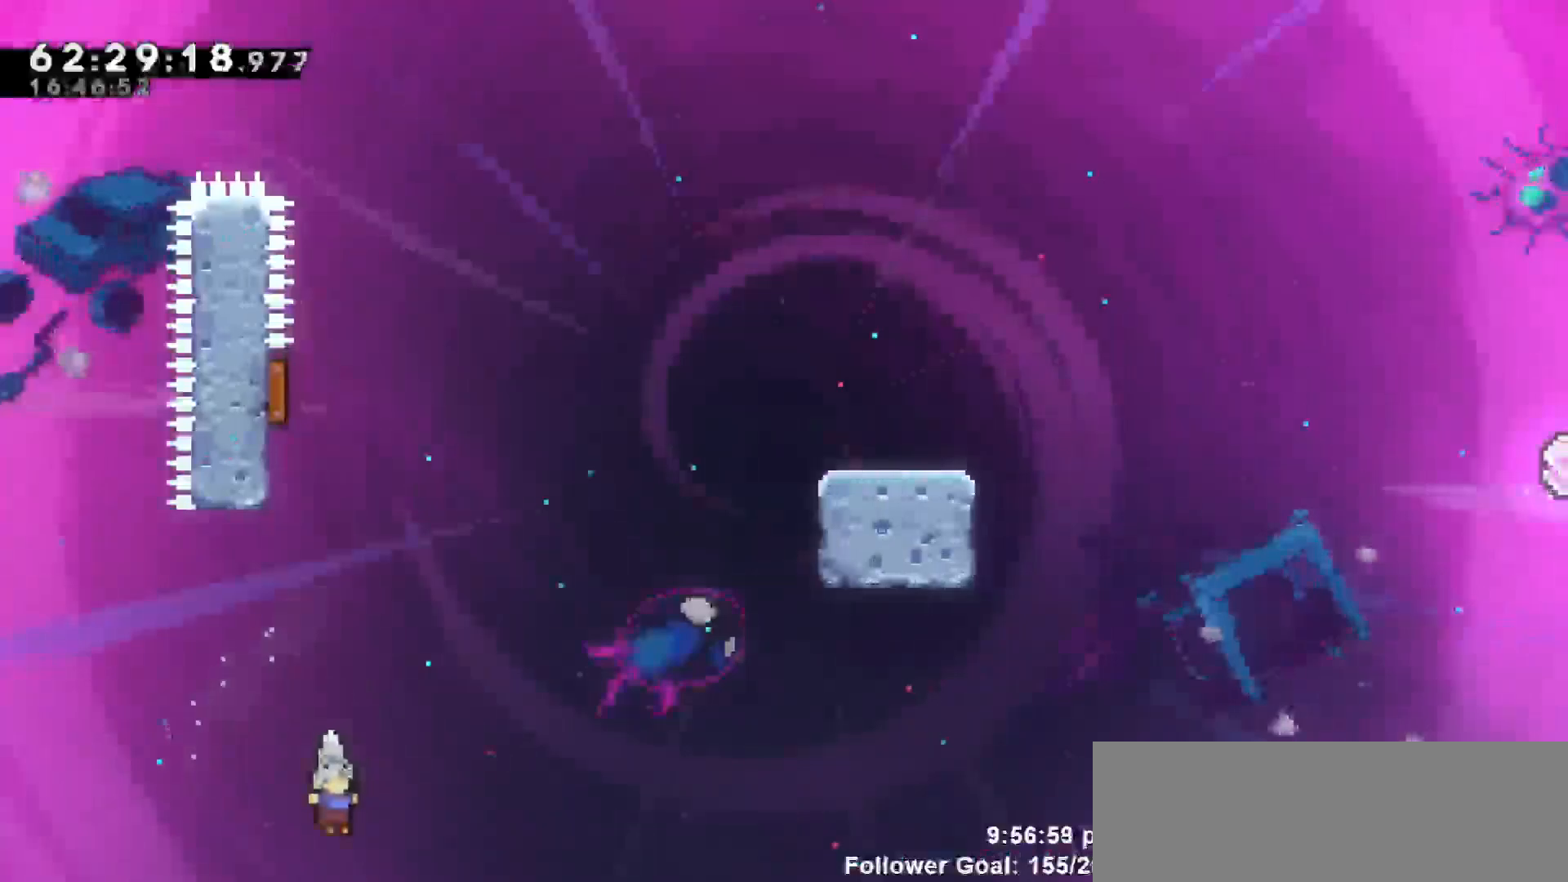
{"keys": ["down"], "events": []}
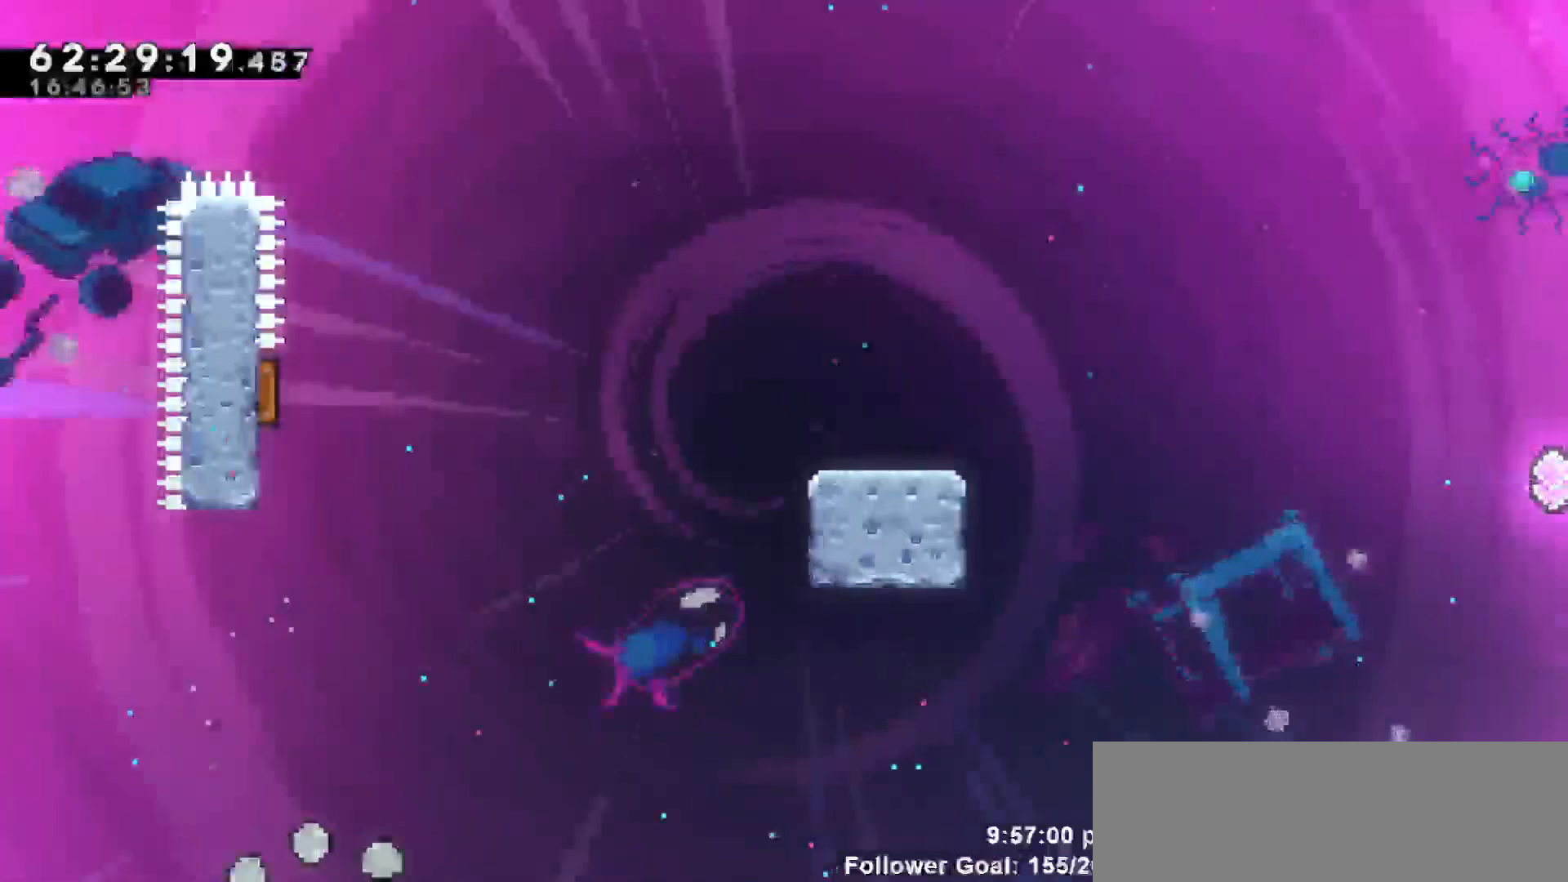
{"keys": [], "events": [[17, "down", "up"]]}
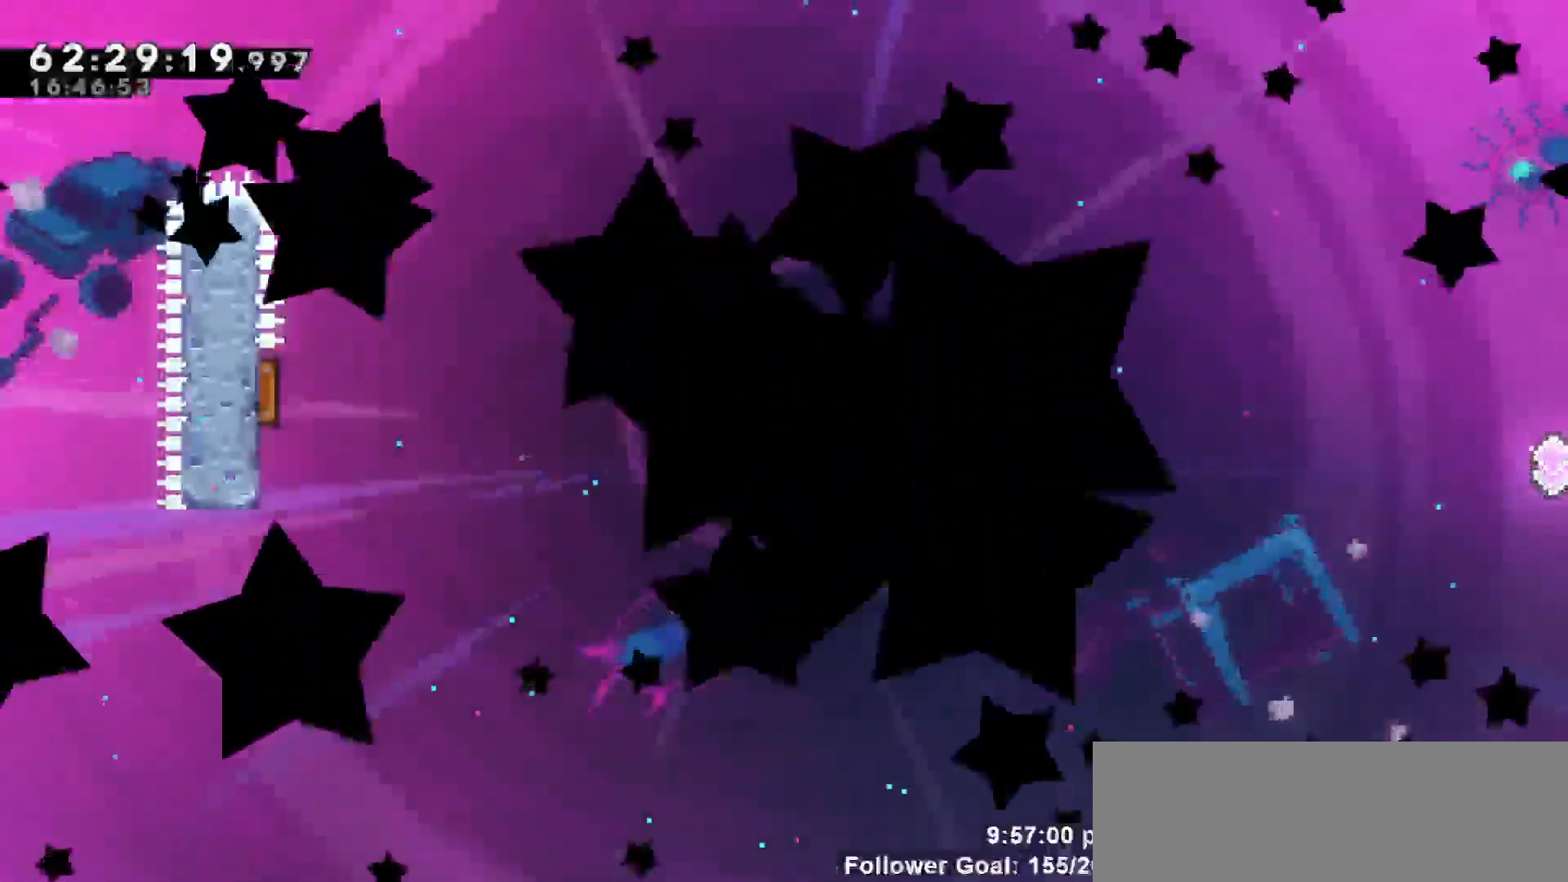
{"keys": [], "events": []}
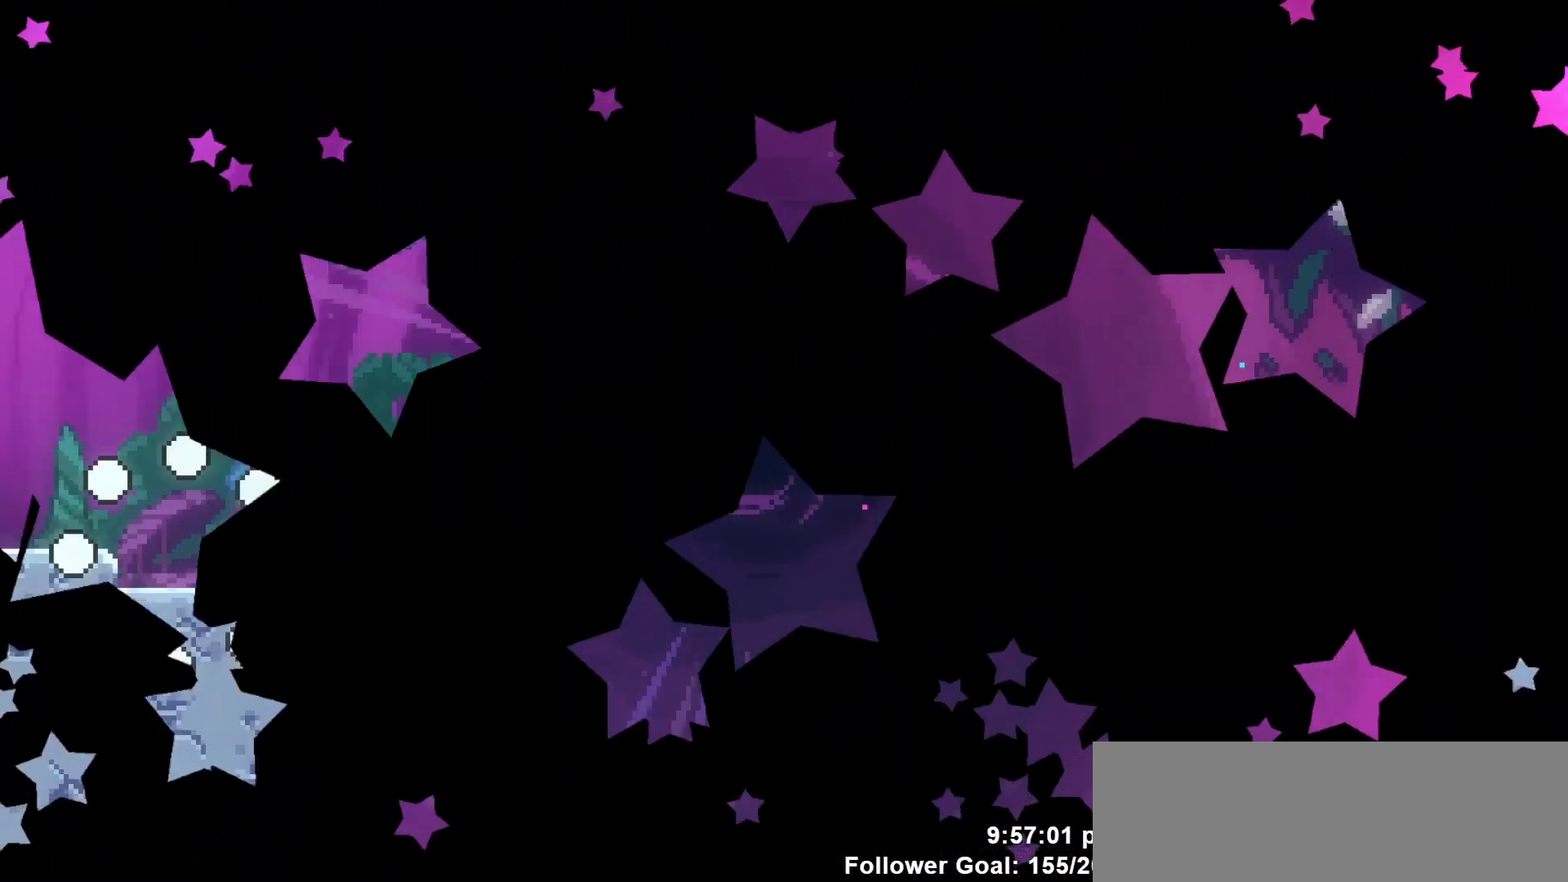
{"keys": [], "events": []}
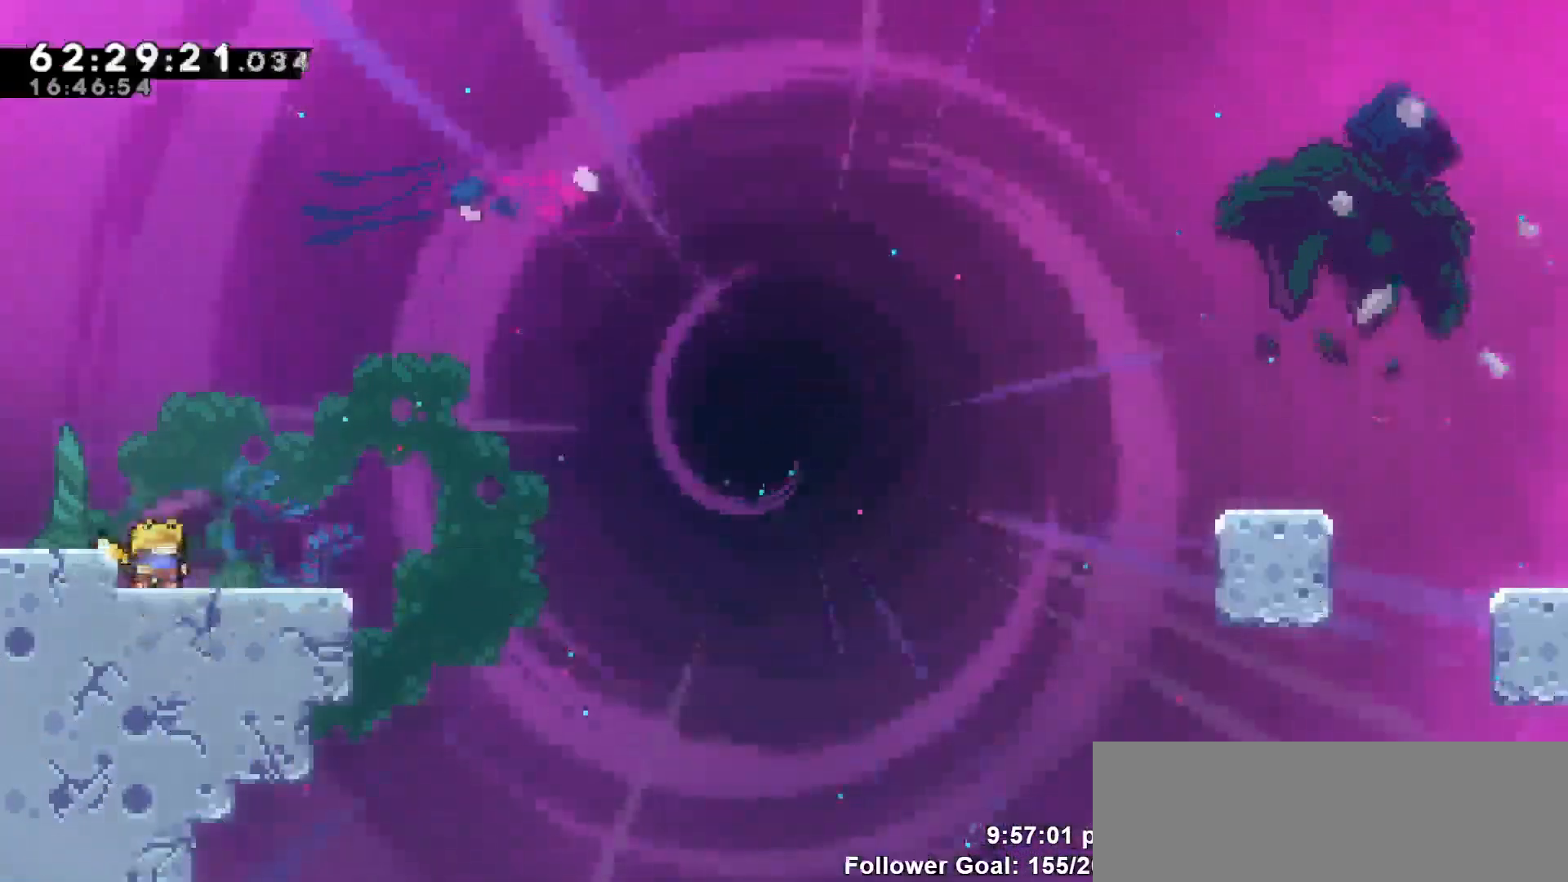
{"keys": ["down", "right"], "events": [[67, "jump", "down"], [350, "jump", "up"], [433, "down", "down"], [483, "right", "down"]]}
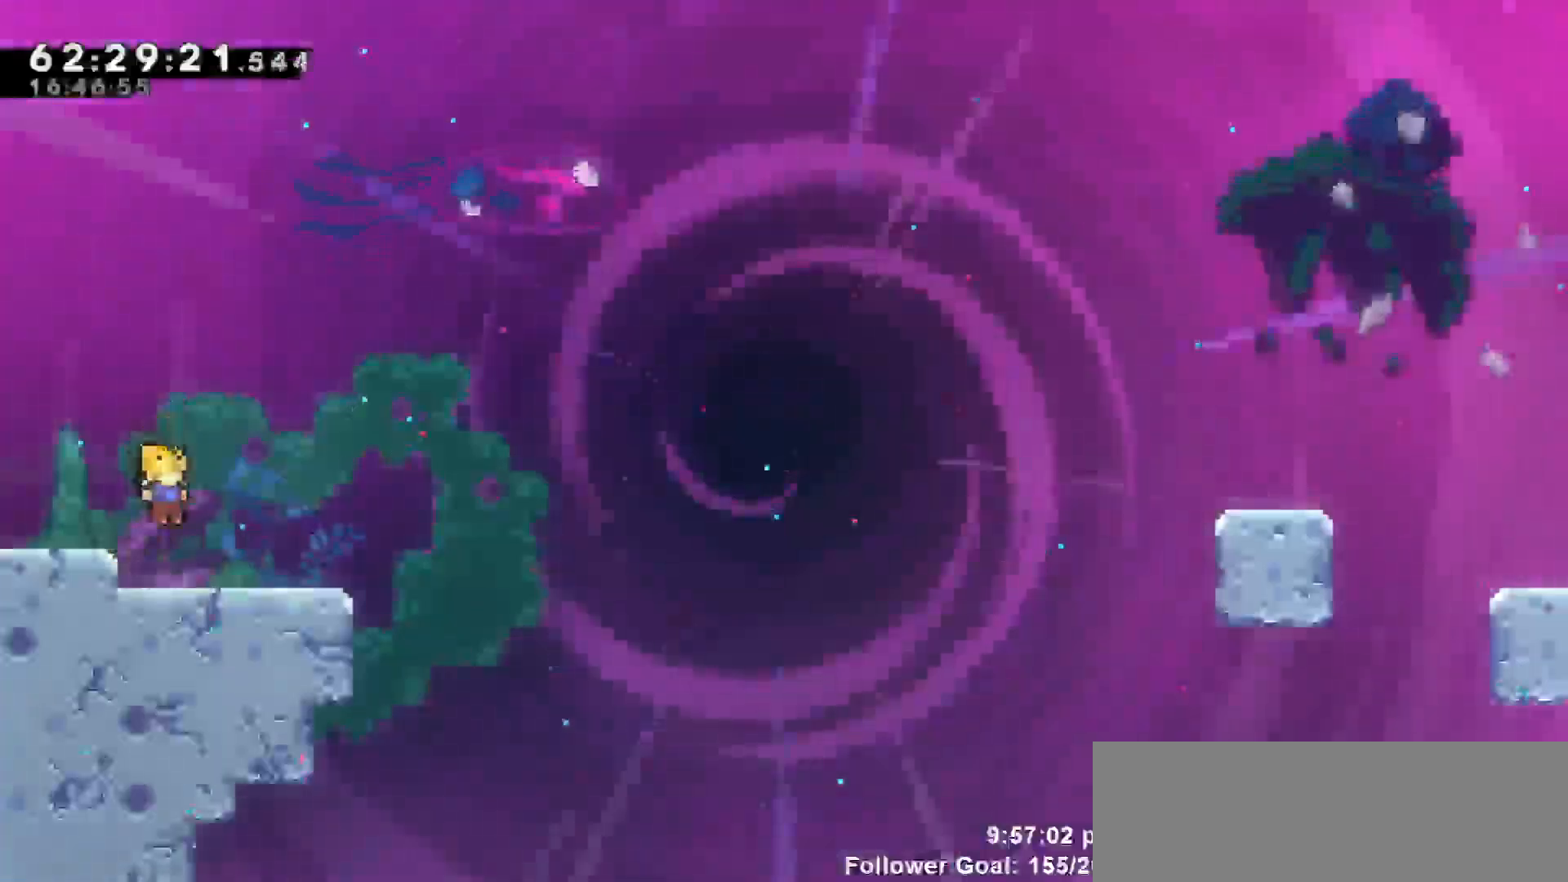
{"keys": ["jump", "right"], "events": [[33, "dash", "down"], [233, "down", "up"], [233, "jump", "down"], [283, "dash", "up"]]}
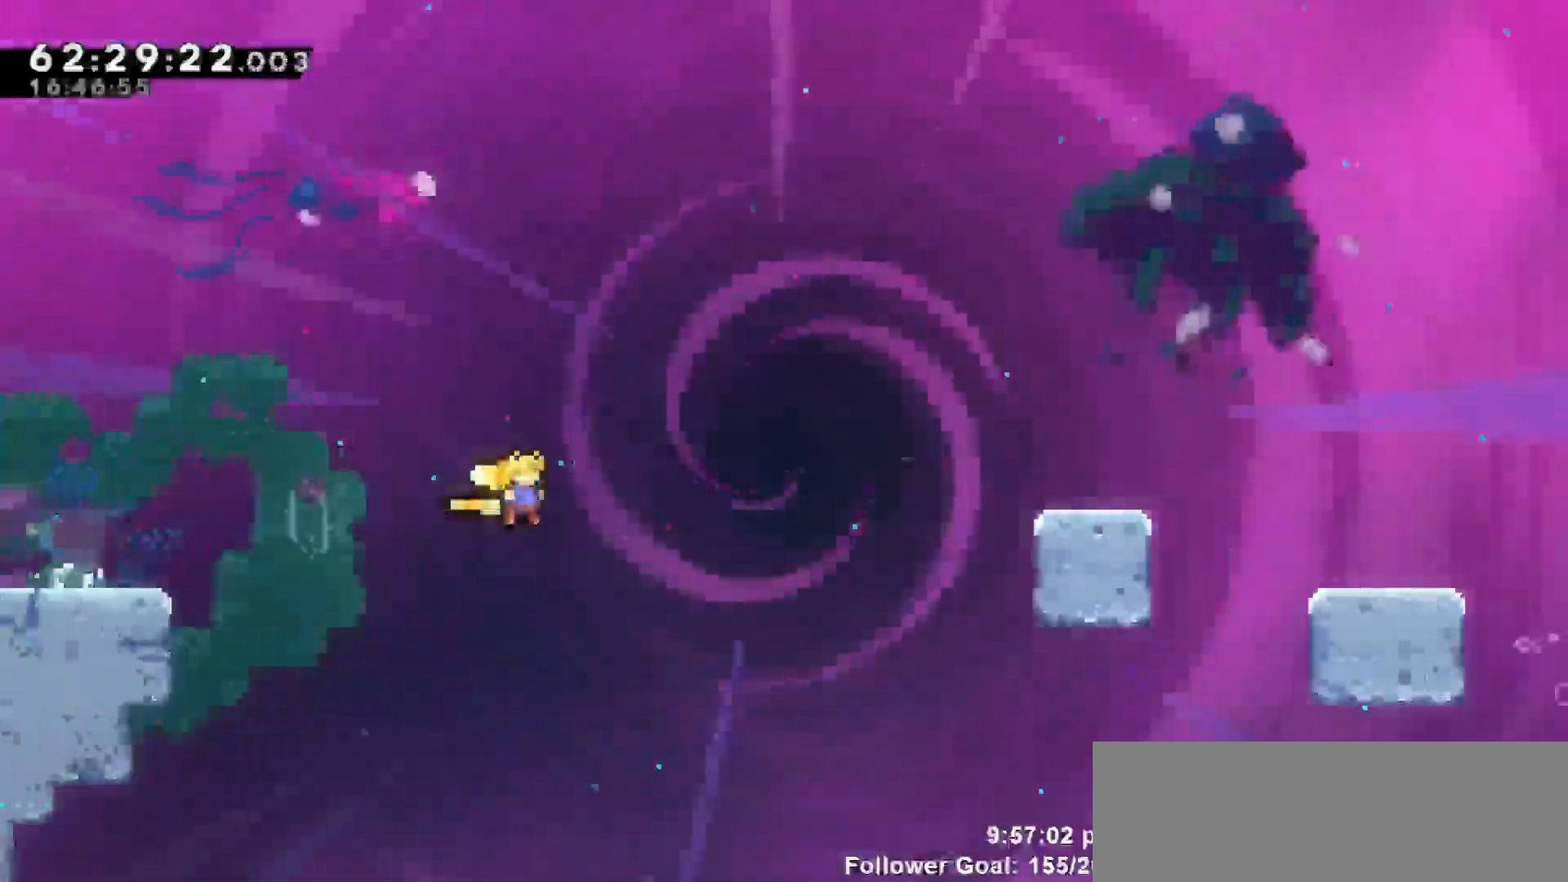
{"keys": ["right", "up"], "events": [[133, "up", "down"], [183, "dash", "down"], [183, "jump", "up"], [467, "dash", "up"]]}
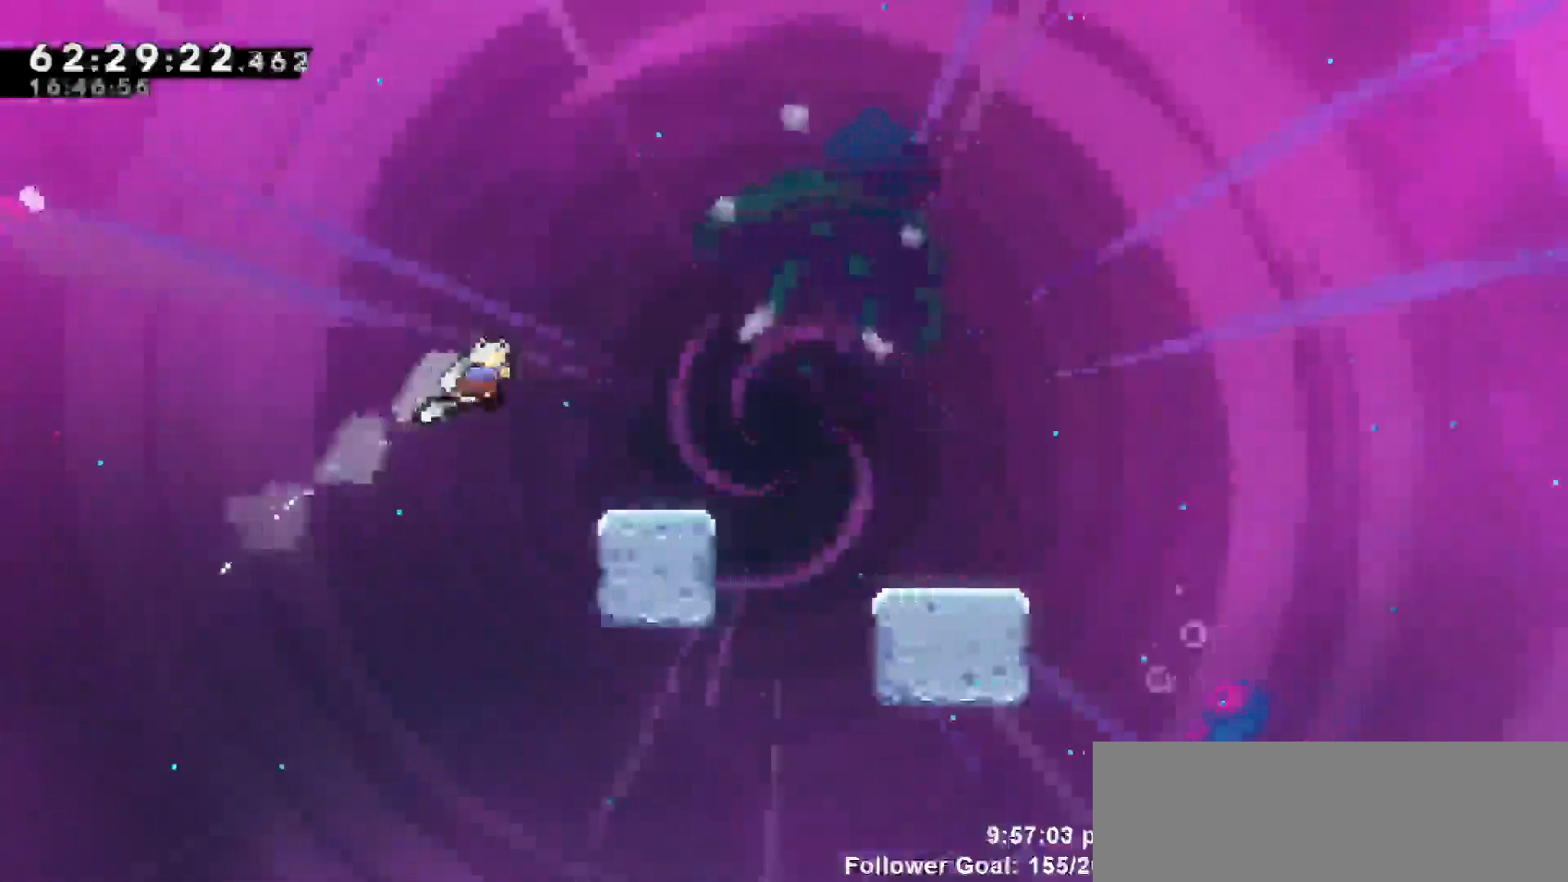
{"keys": ["jump", "right"], "events": [[167, "up", "up"], [350, "jump", "down"]]}
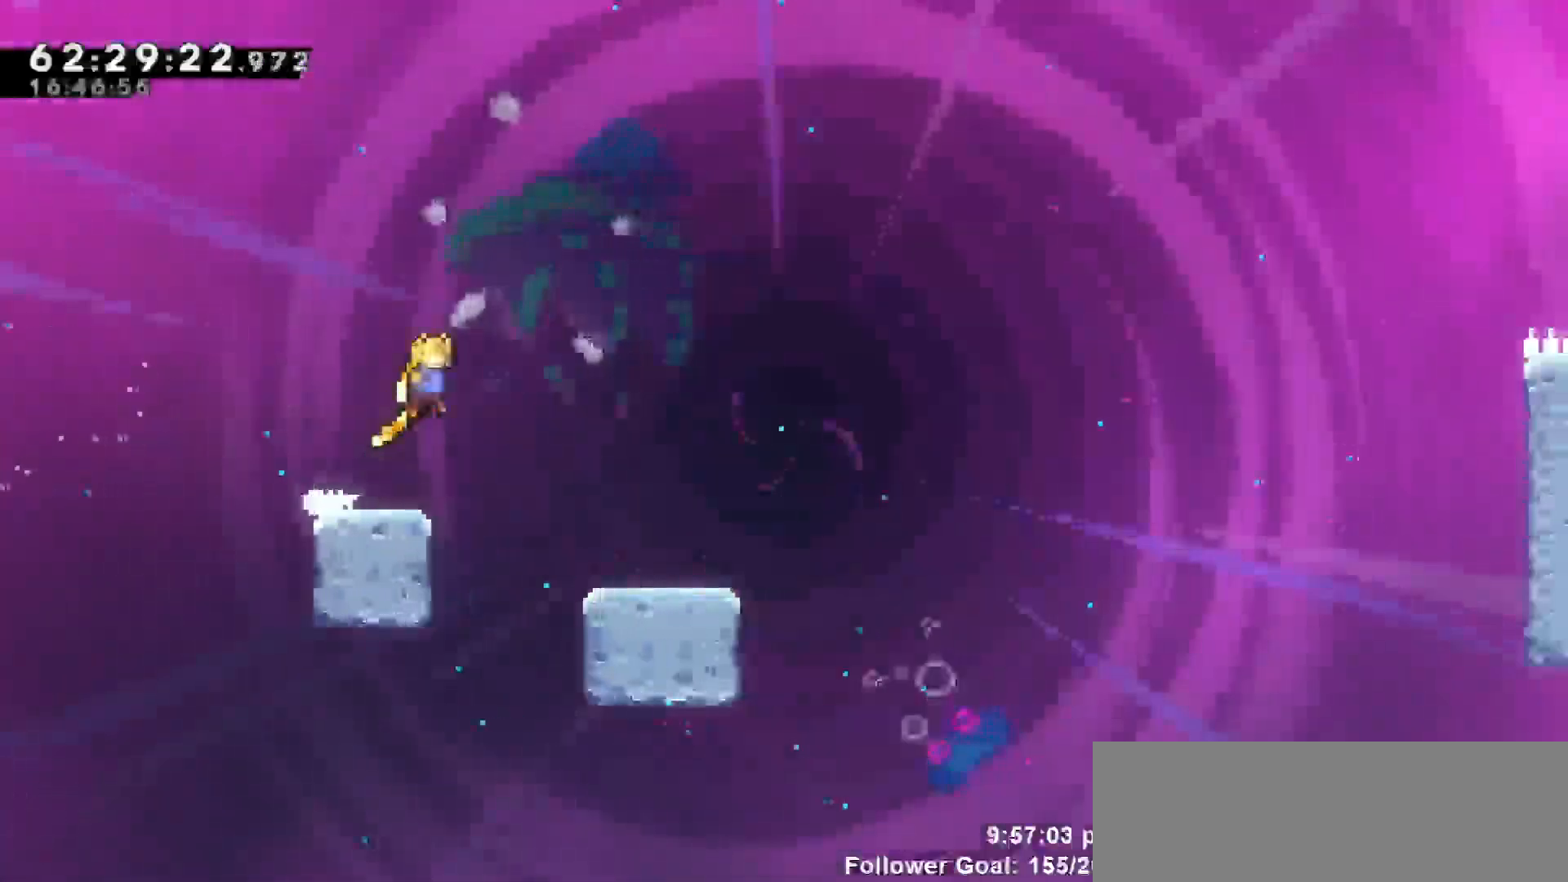
{"keys": ["dash", "down", "right"], "events": [[83, "jump", "up"], [267, "down", "down"], [367, "dash", "down"]]}
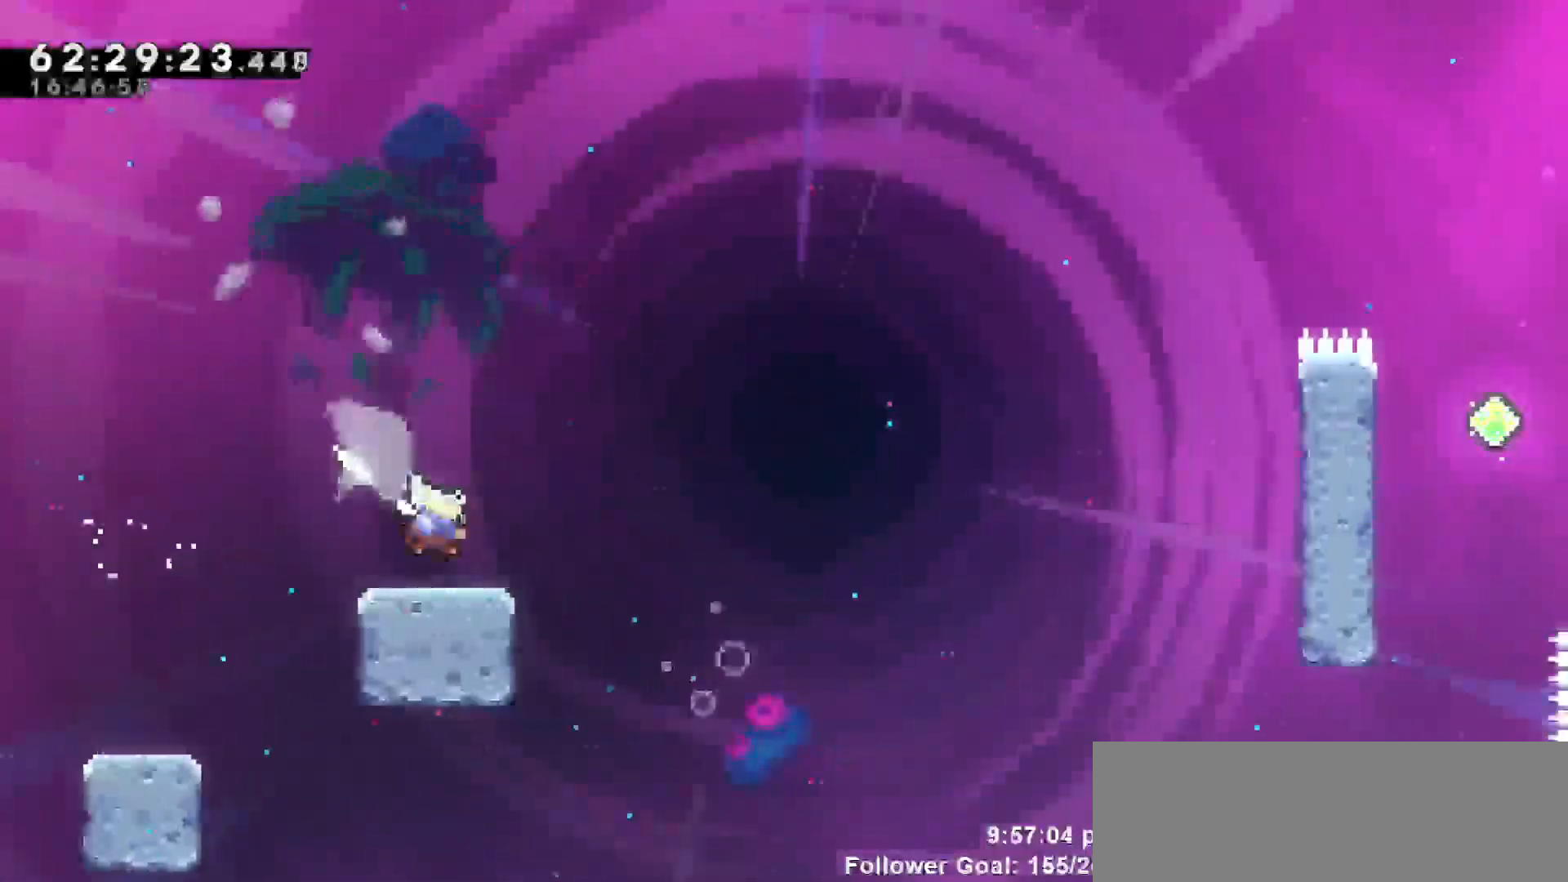
{"keys": ["jump", "right"], "events": [[50, "jump", "down"], [133, "dash", "up"], [133, "down", "up"]]}
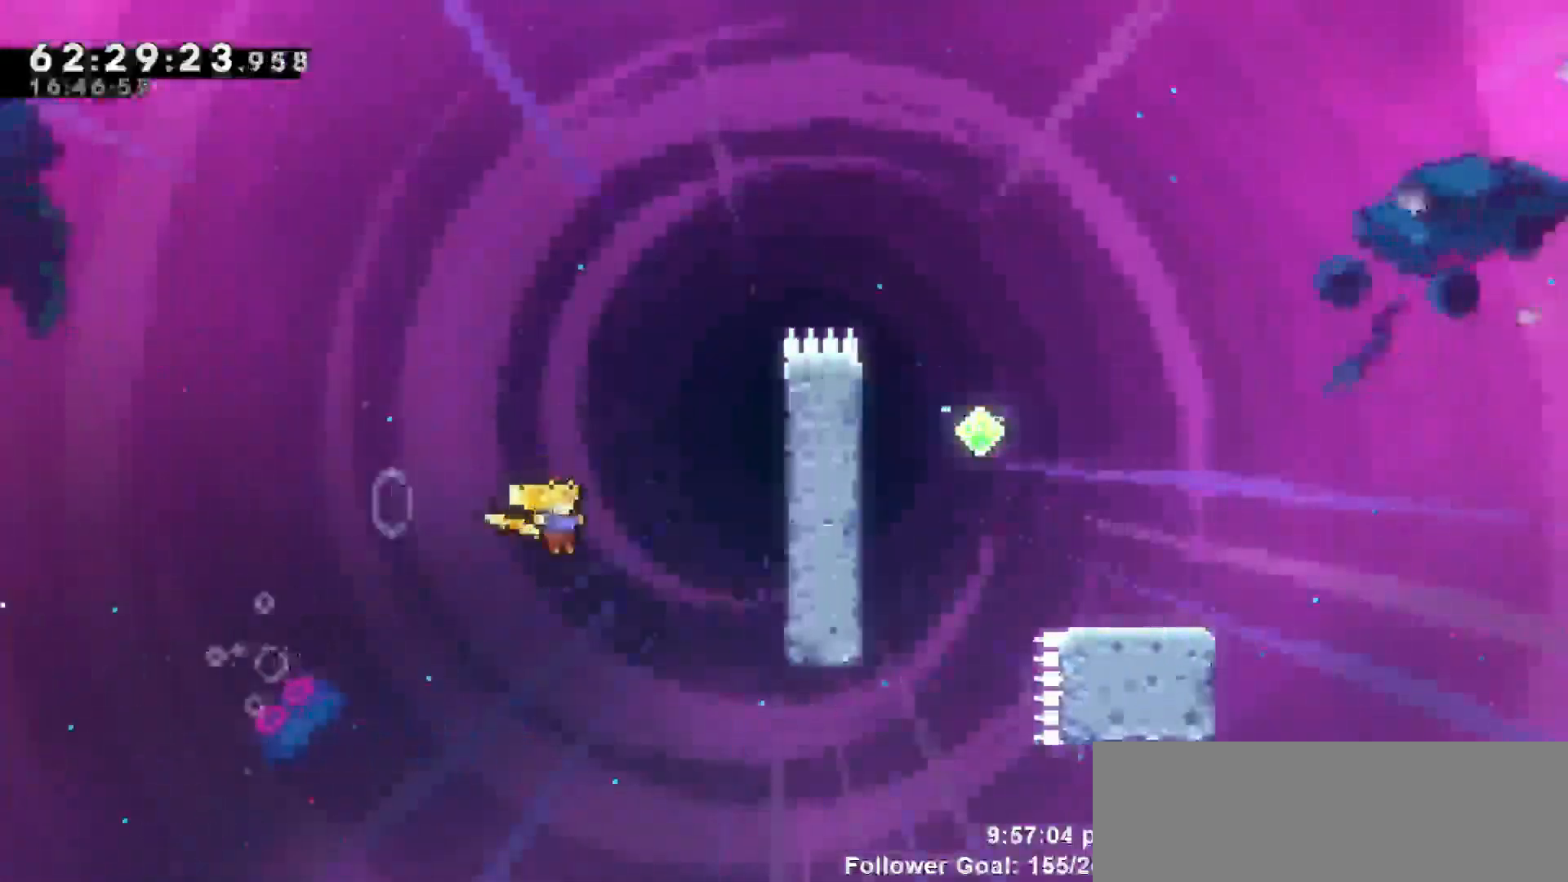
{"keys": ["grab", "right"], "events": [[17, "dash", "down"], [17, "jump", "up"], [17, "up", "down"], [167, "dash", "up"], [217, "grab", "down"], [433, "up", "up"]]}
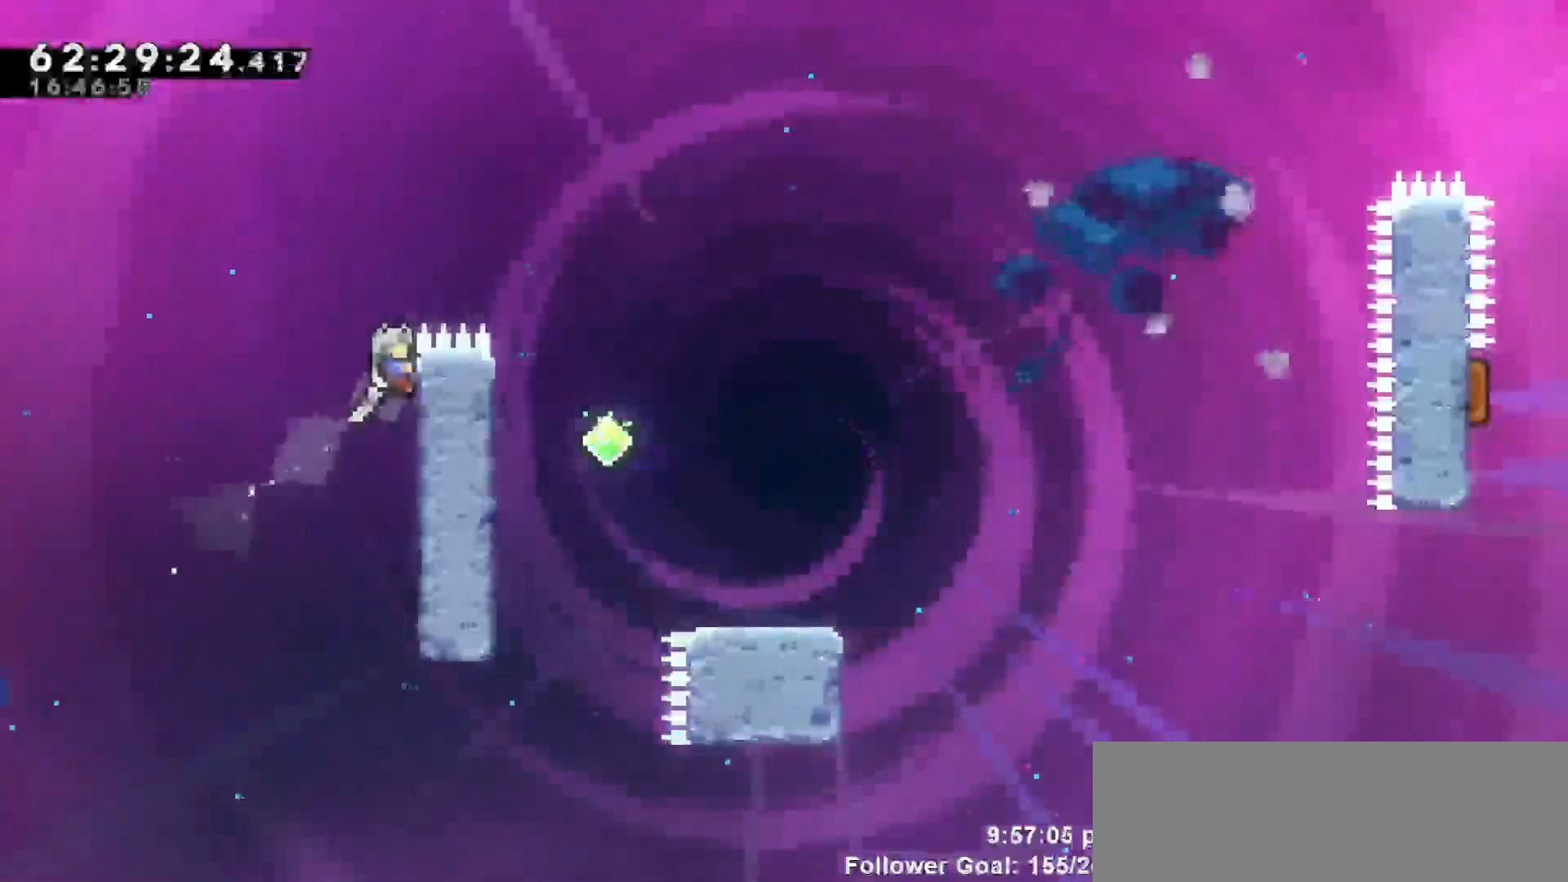
{"keys": ["jump", "right"], "events": [[267, "jump", "down"], [317, "grab", "up"]]}
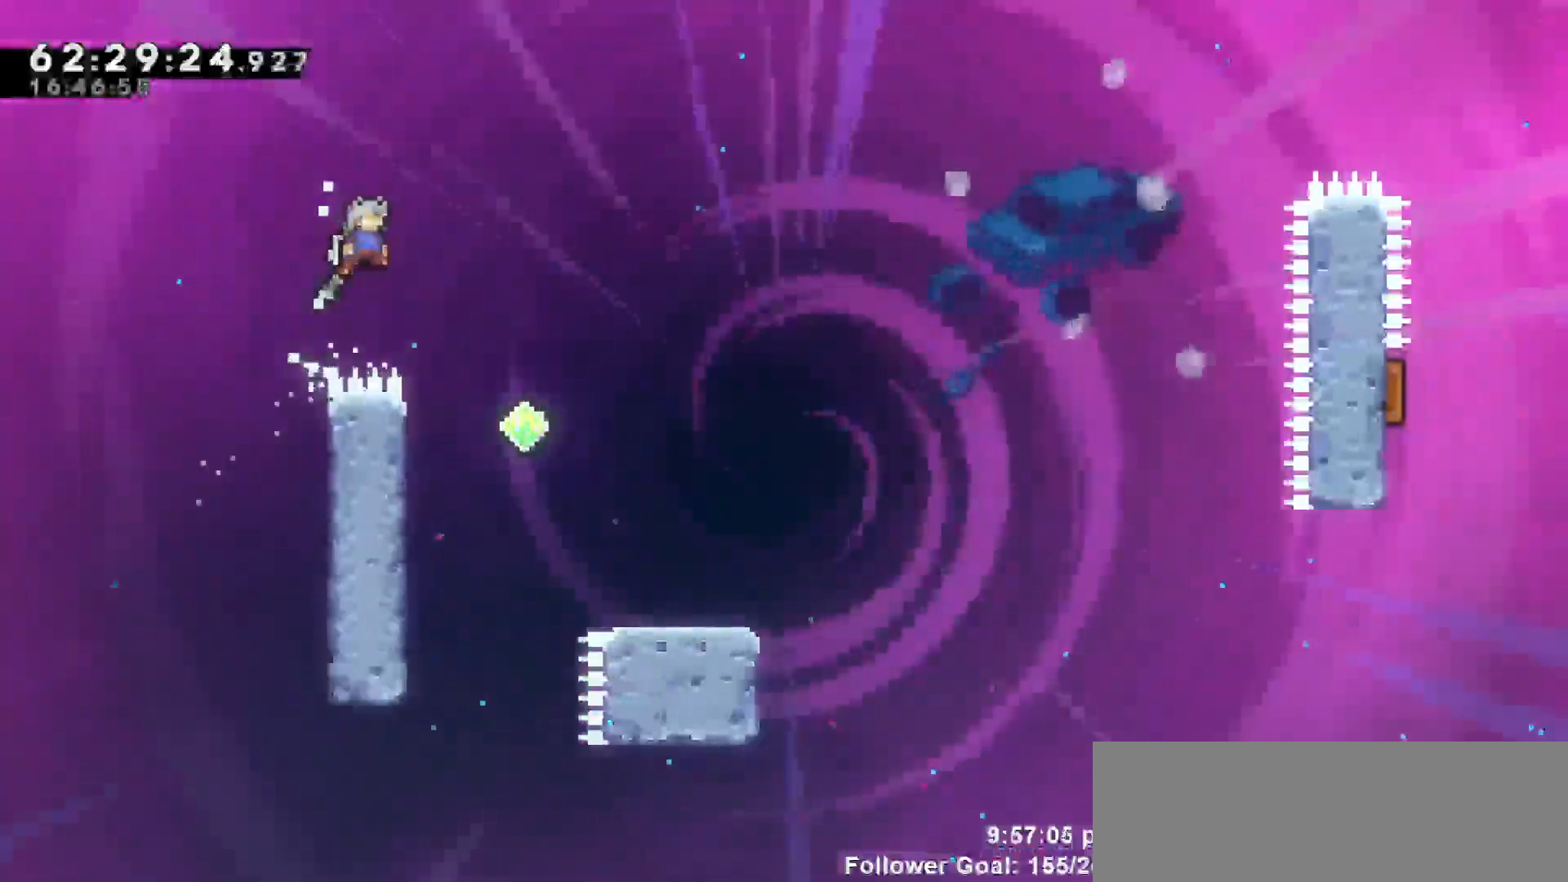
{"keys": ["right"], "events": [[133, "jump", "up"]]}
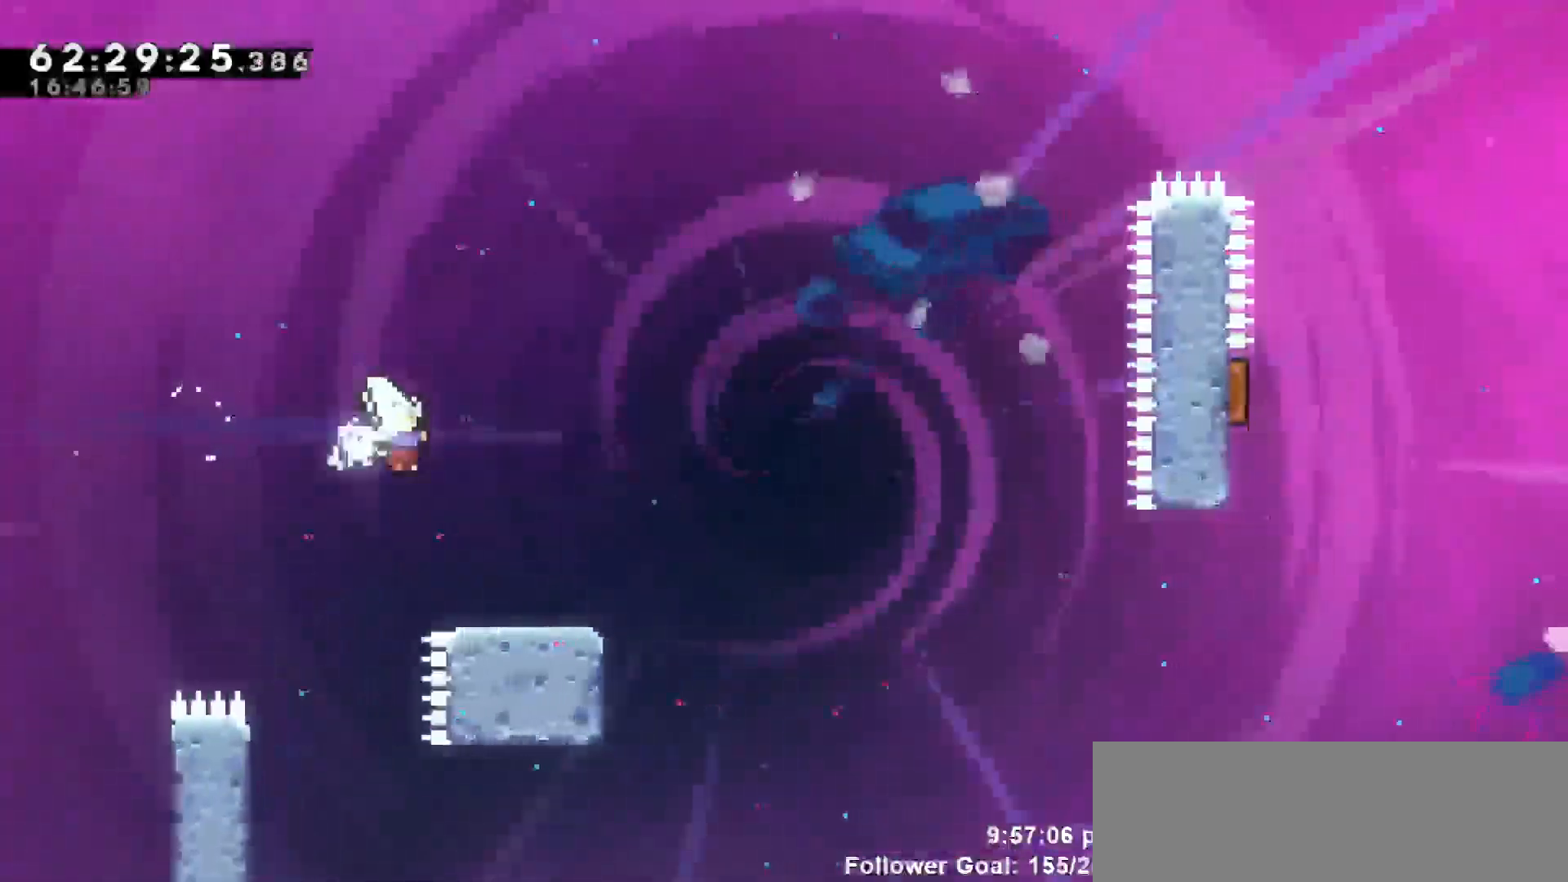
{"keys": ["jump", "right"], "events": [[67, "down", "down"], [117, "dash", "down"], [300, "jump", "down"], [350, "down", "up"], [383, "dash", "up"]]}
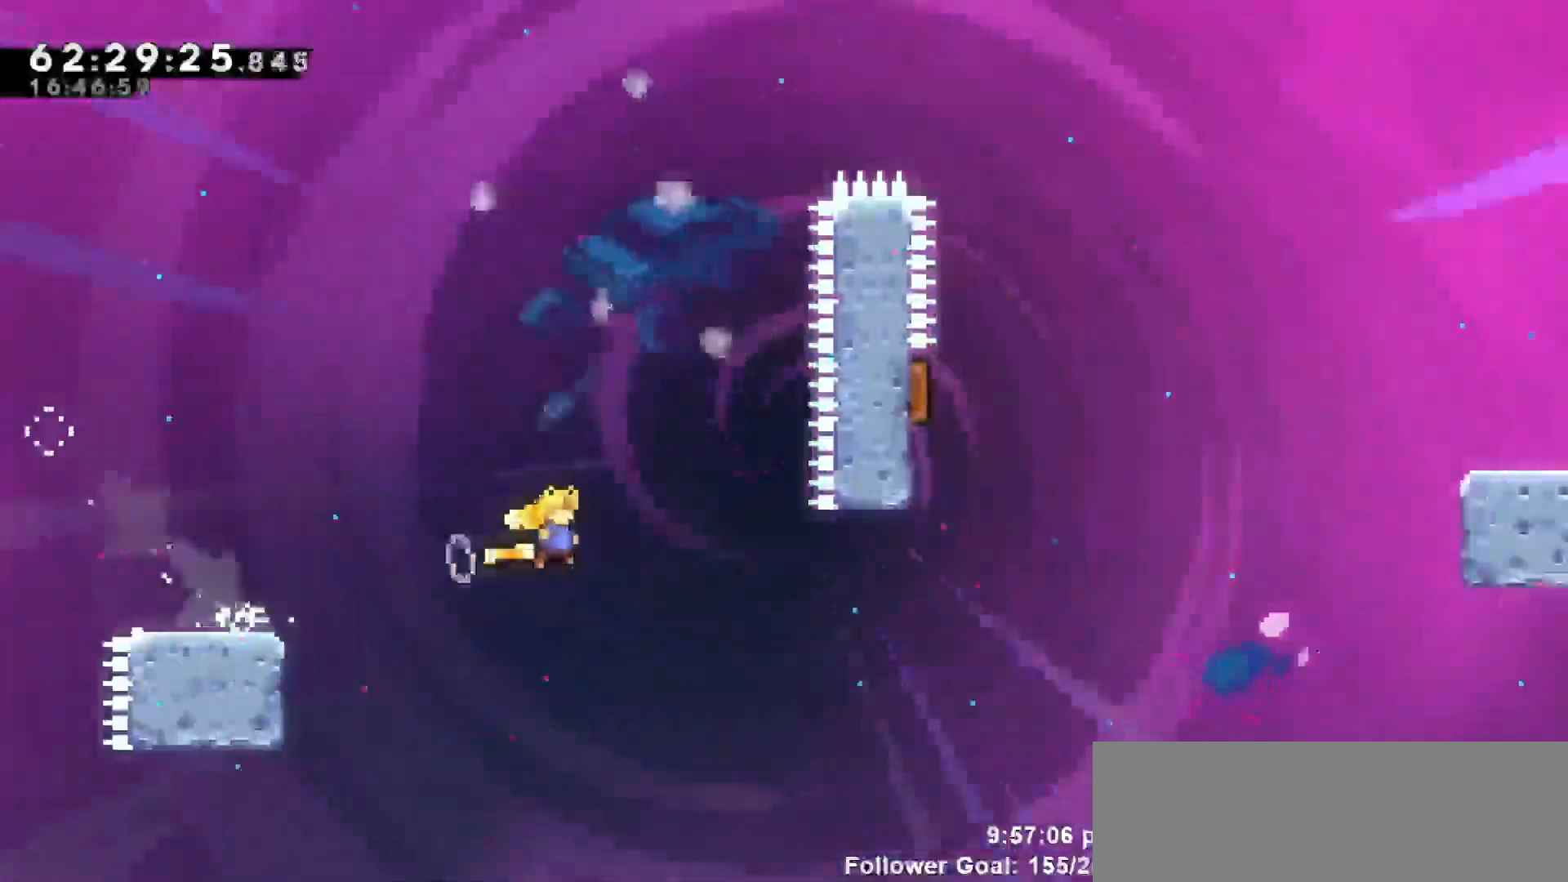
{"keys": ["dash", "up"], "events": [[317, "up", "down"], [367, "dash", "down"], [367, "jump", "up"], [367, "right", "up"]]}
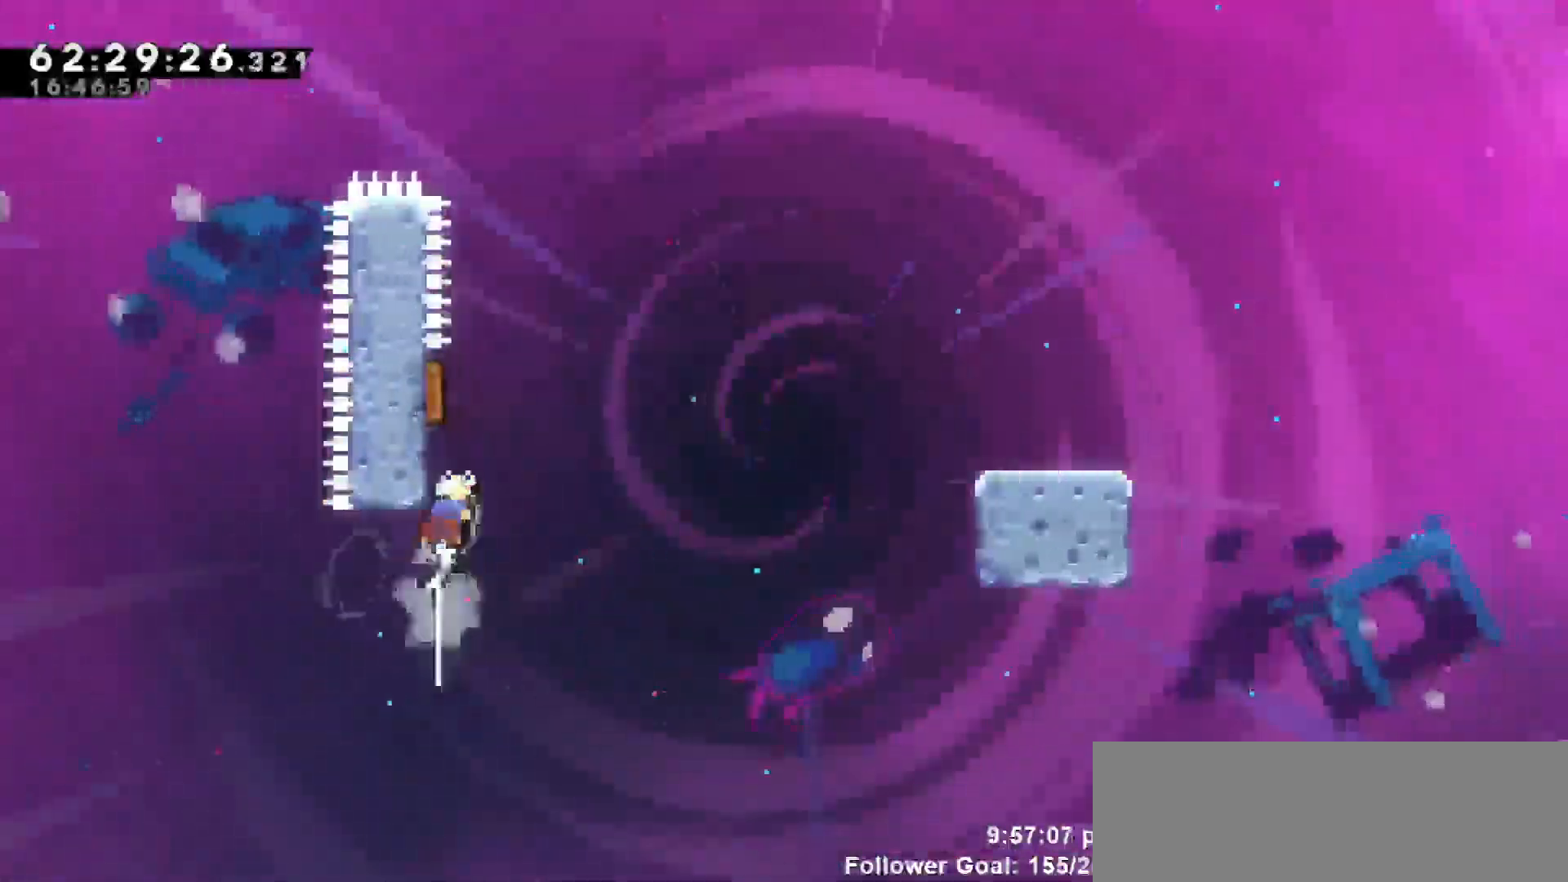
{"keys": ["right"], "events": [[100, "dash", "up"], [100, "left", "down"], [183, "left", "up"], [233, "right", "down"], [333, "up", "up"]]}
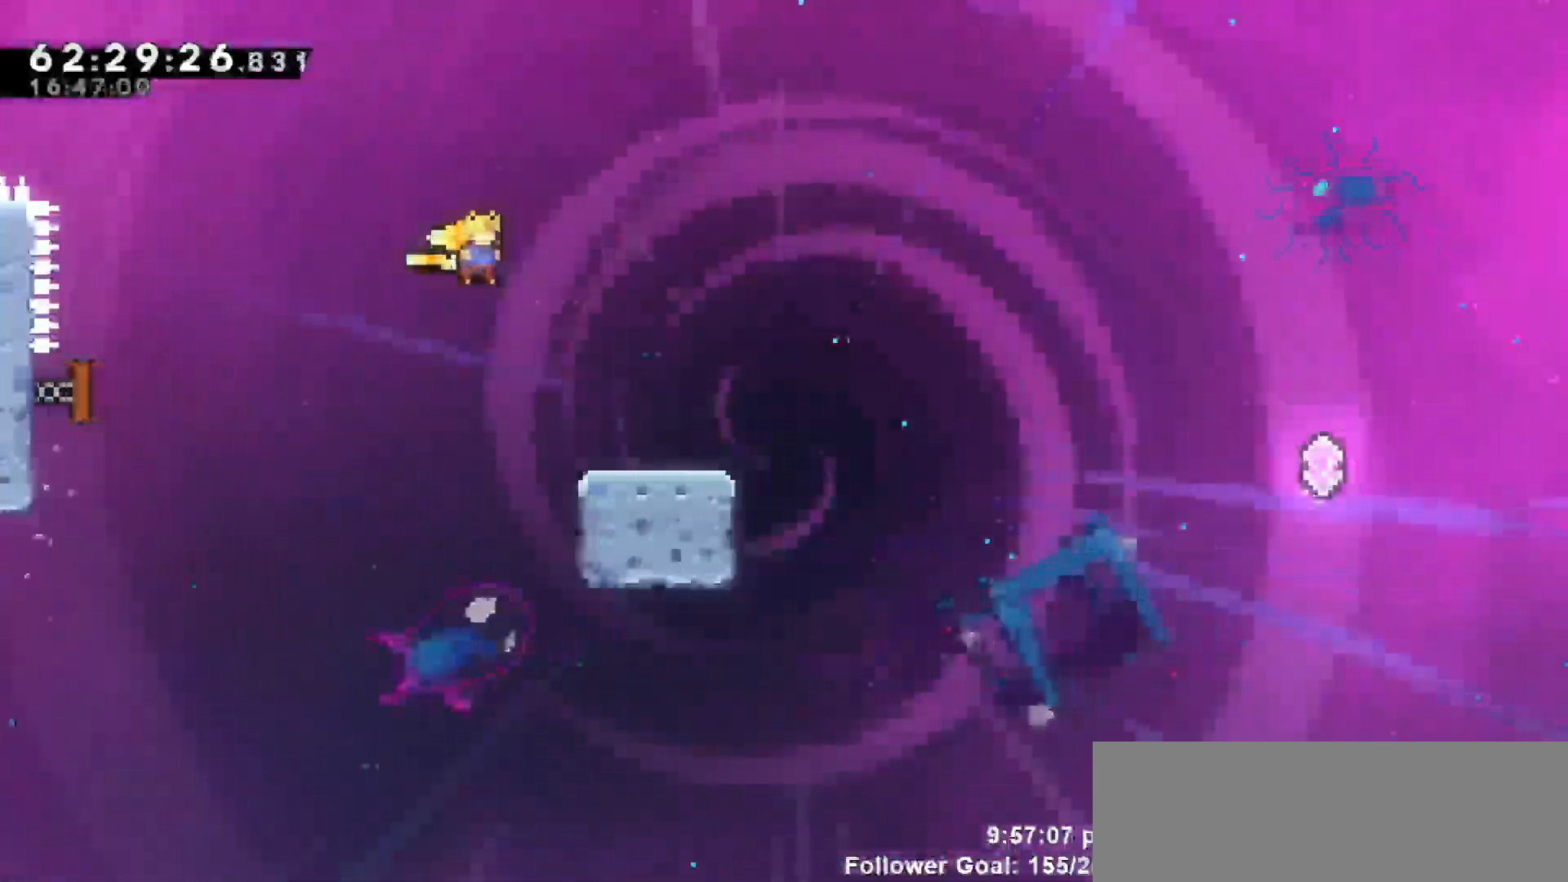
{"keys": ["jump", "right"], "events": [[150, "down", "down"], [200, "dash", "down"], [350, "jump", "down"], [383, "down", "up"], [483, "dash", "up"]]}
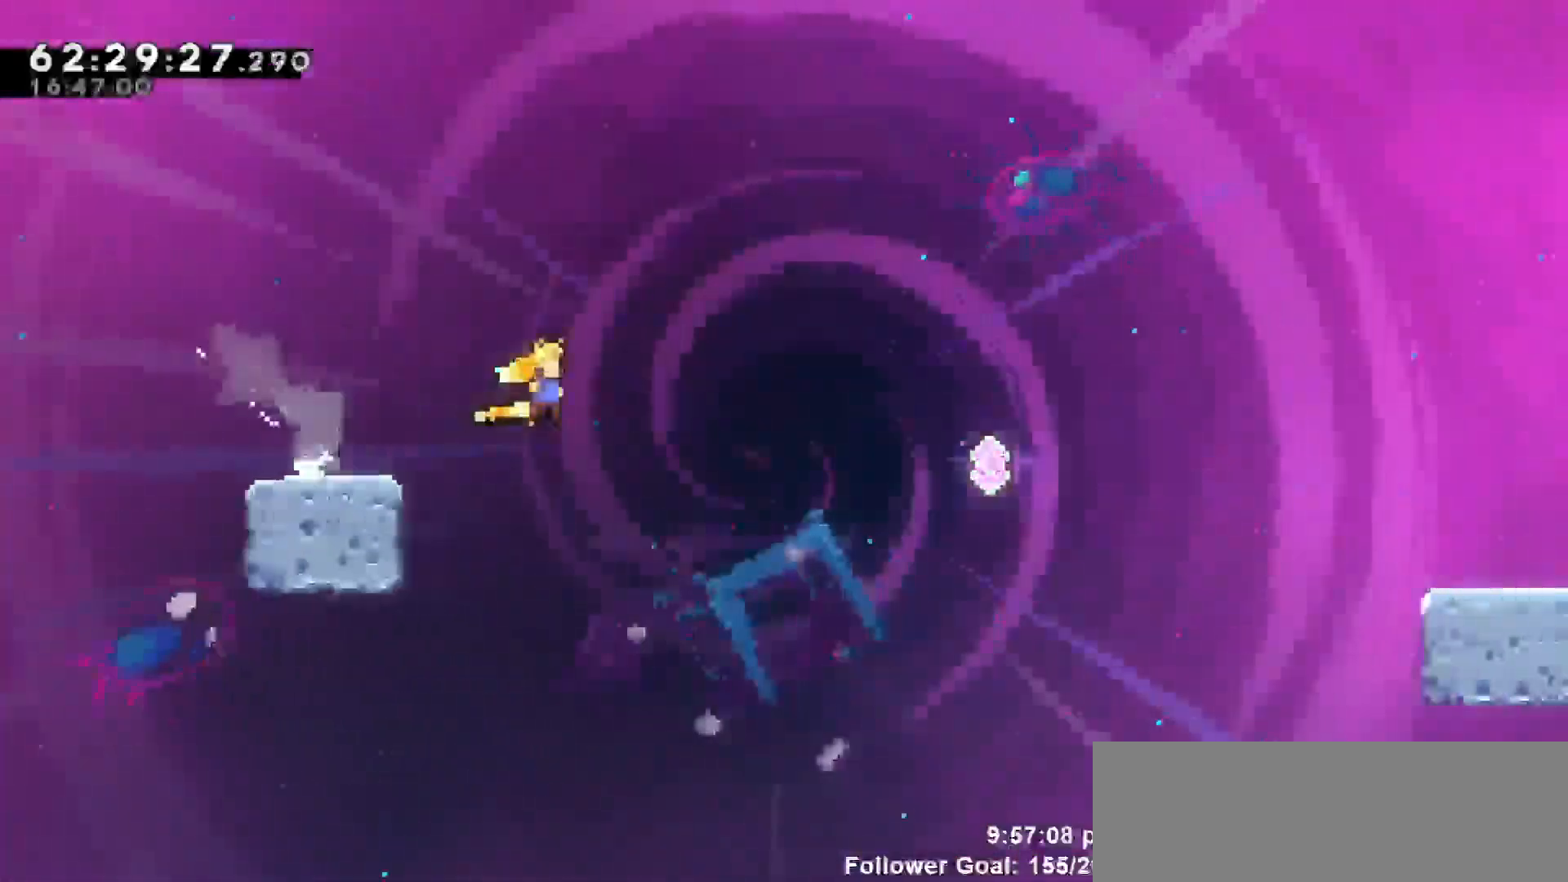
{"keys": ["right", "up"], "events": [[450, "up", "down"], [500, "jump", "up"]]}
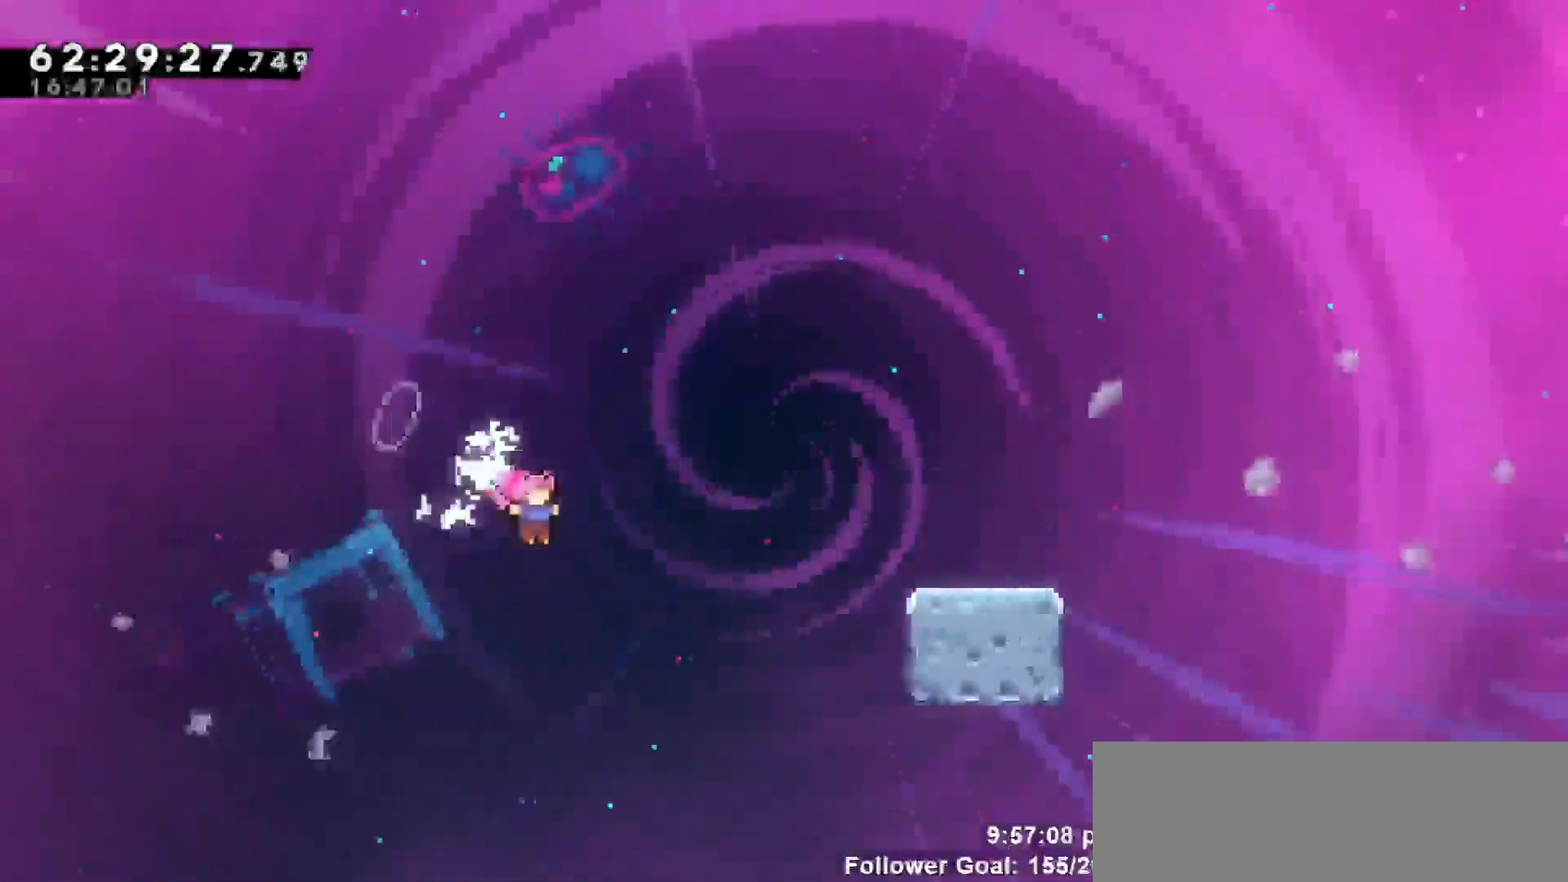
{"keys": ["right"], "events": [[50, "dash", "down"], [200, "dash", "up"], [383, "up", "up"]]}
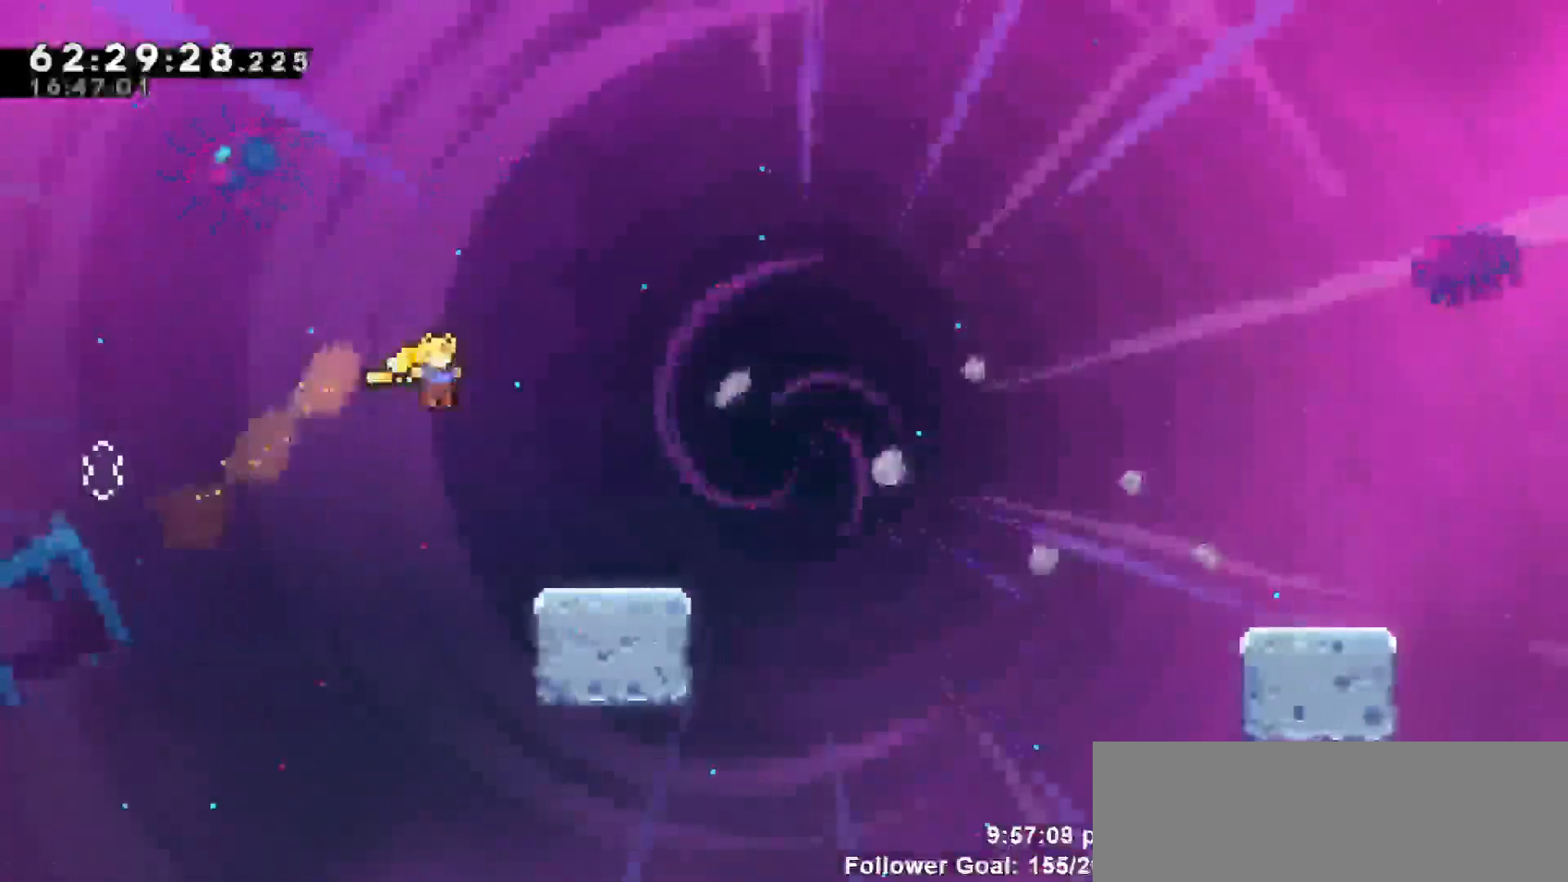
{"keys": ["jump", "right"], "events": [[117, "down", "down"], [167, "dash", "down"], [350, "jump", "down"], [450, "dash", "up"], [500, "down", "up"]]}
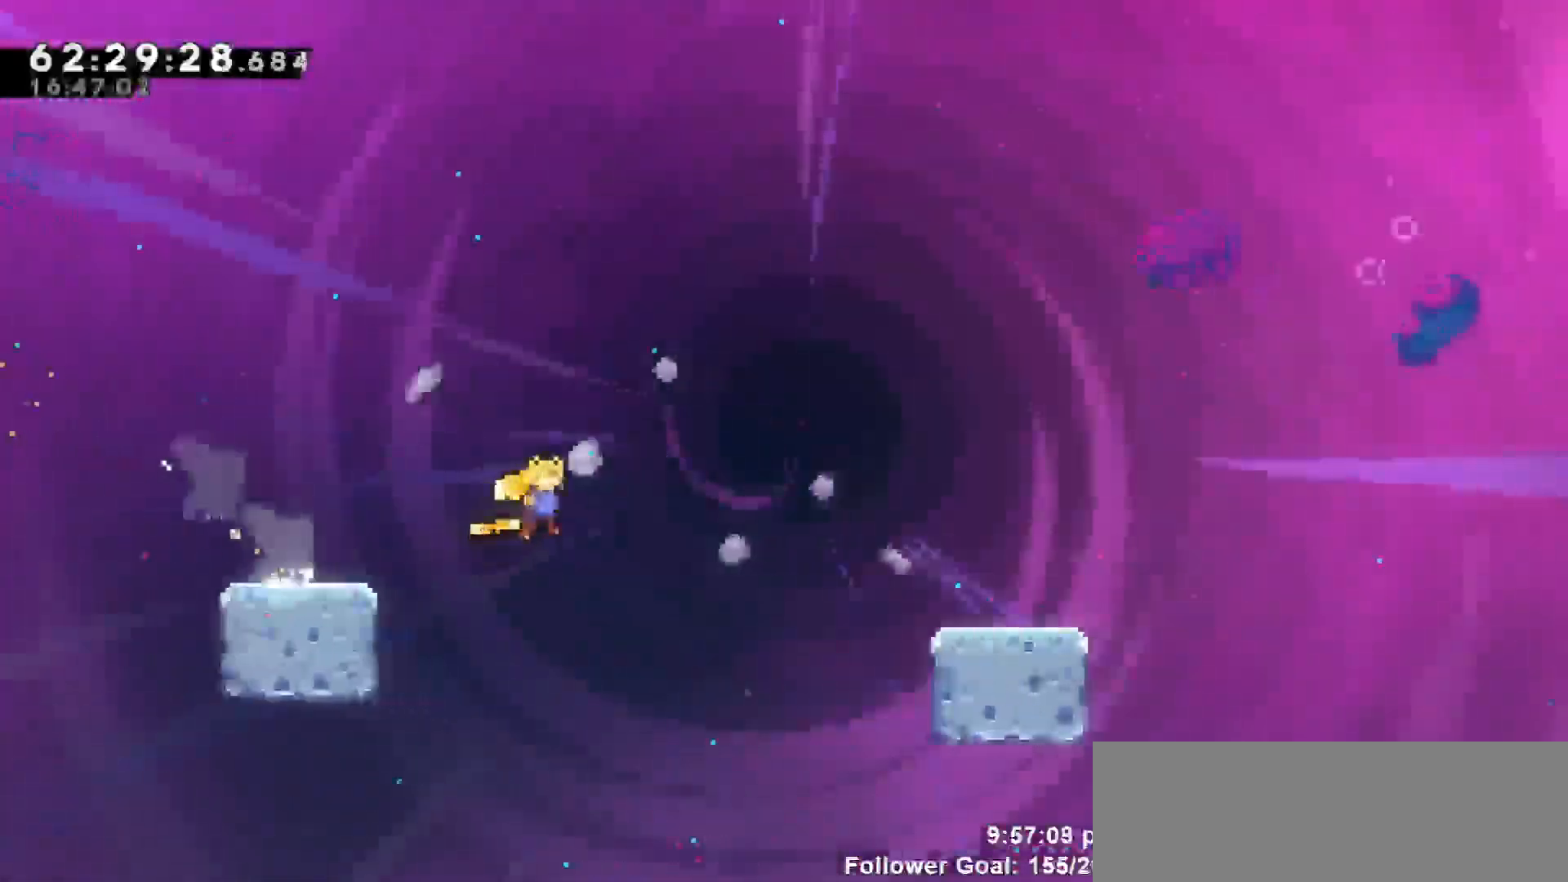
{"keys": ["jump", "right"], "events": [[267, "down", "down"], [267, "jump", "up"], [317, "dash", "down"], [467, "jump", "down"], [500, "dash", "up"], [500, "down", "up"]]}
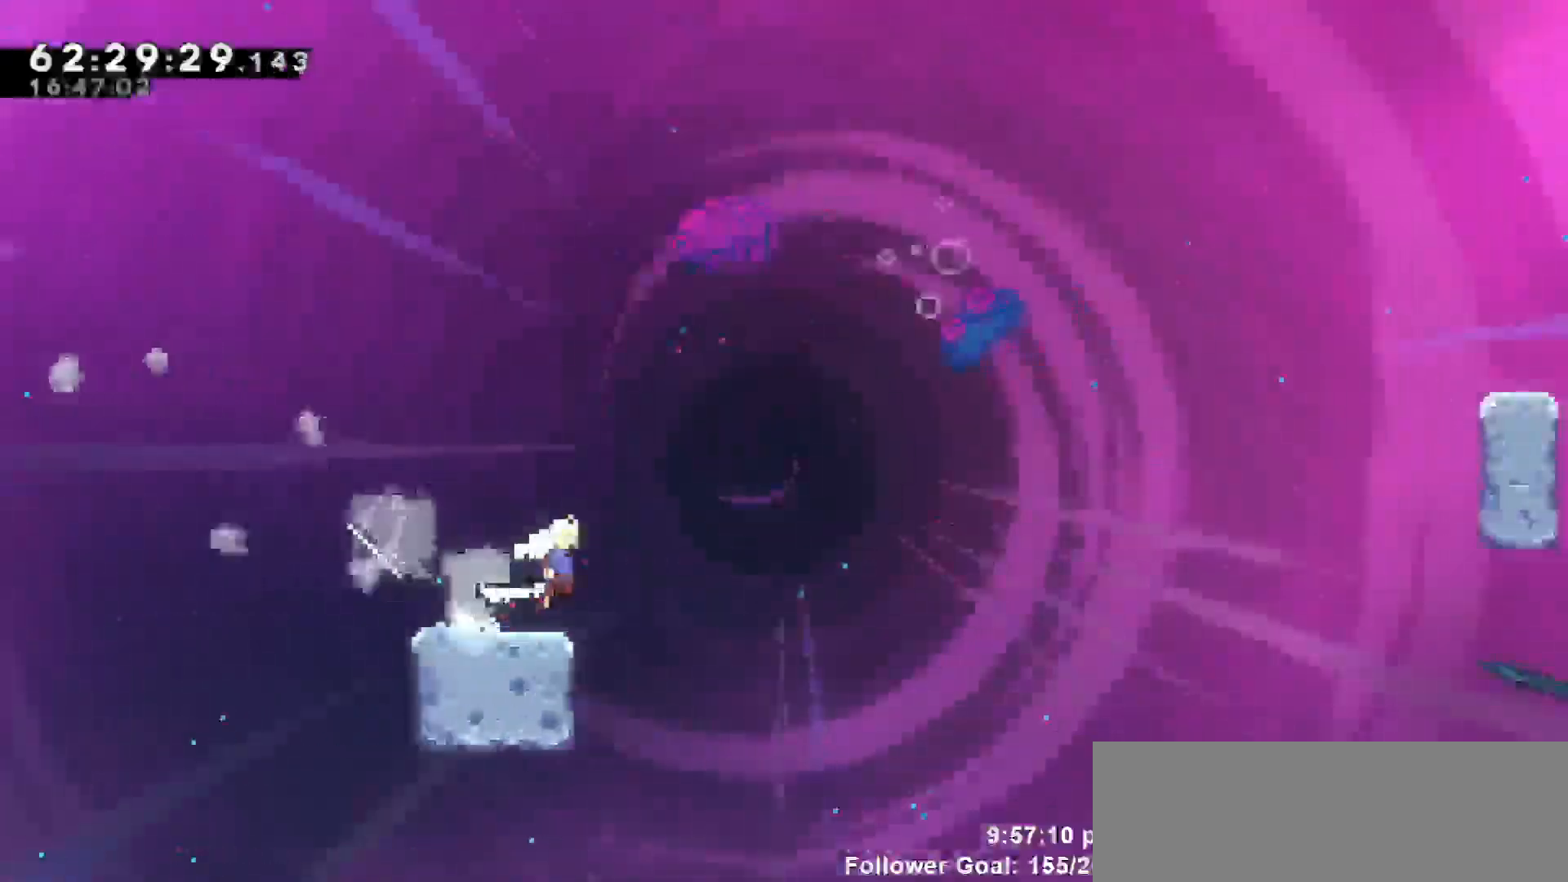
{"keys": ["jump", "right", "up"], "events": [[467, "up", "down"]]}
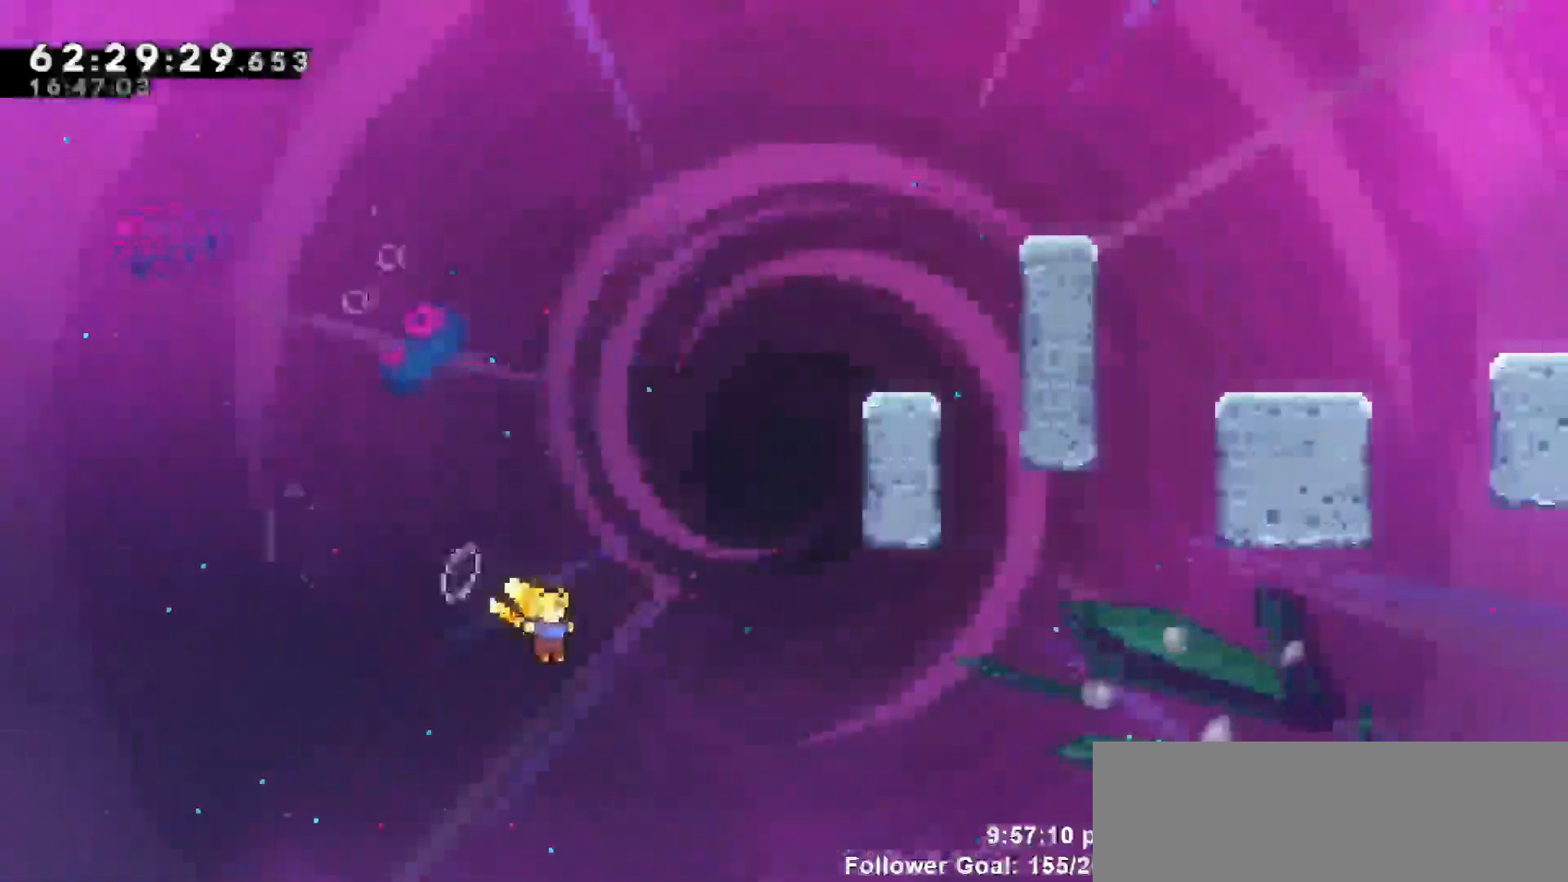
{"keys": ["grab", "right", "up"], "events": [[17, "dash", "down"], [67, "jump", "up"], [300, "grab", "down"], [350, "dash", "up"]]}